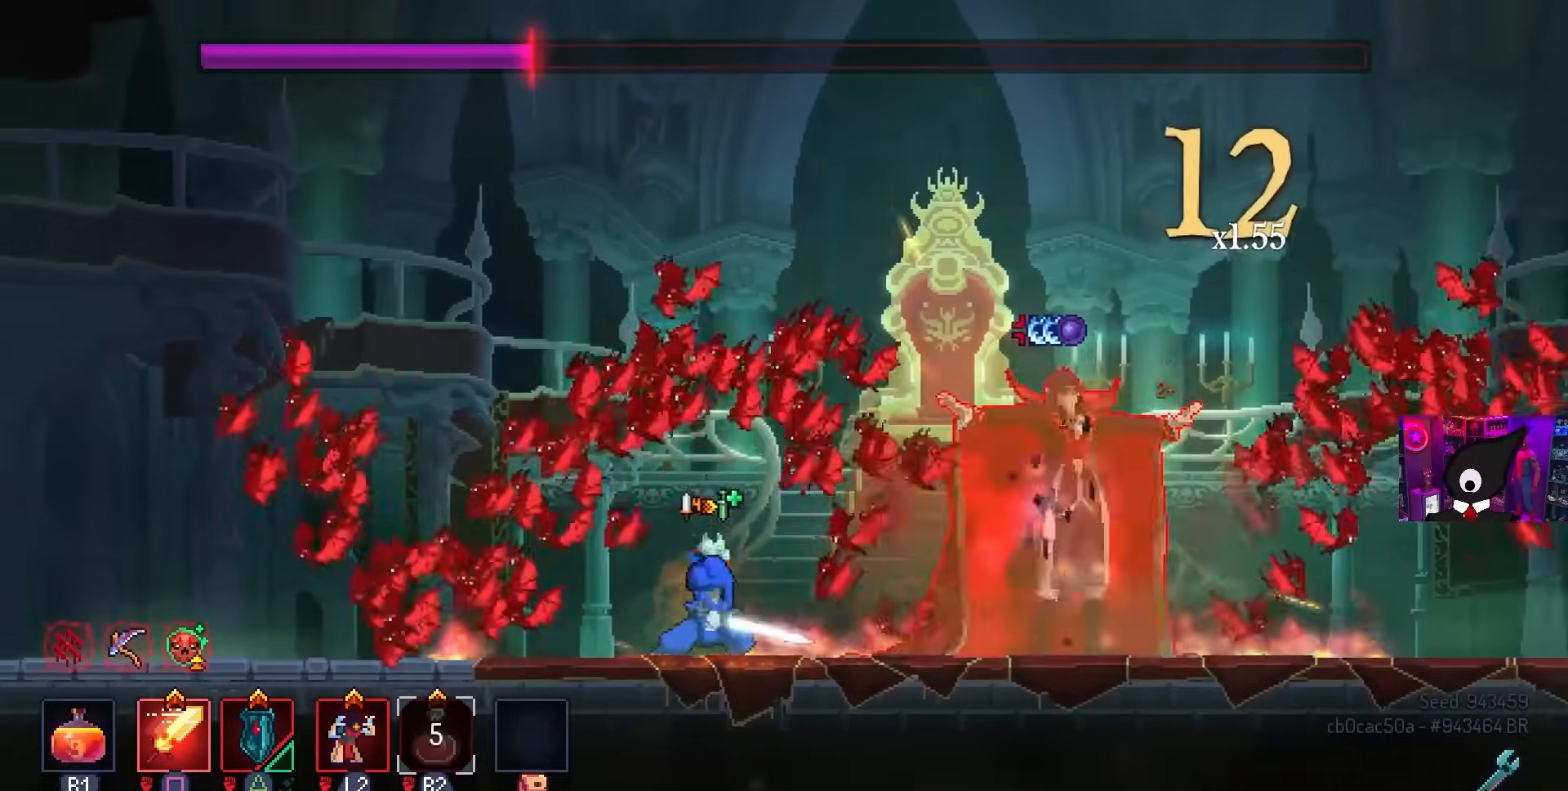
Gameplay with a controller (PlayStation layout); each line is a JSON object with the inputs held at the frame after it. "events" lists button and stick changes between this image and that frame as [ms after this image, input, new state], when the widget could be followed in between.
{"buttons": [], "left_stick": "center", "right_stick": "center", "events": [[300, "DPAD_LEFT", "down"], [350, "DPAD_LEFT", "up"]]}
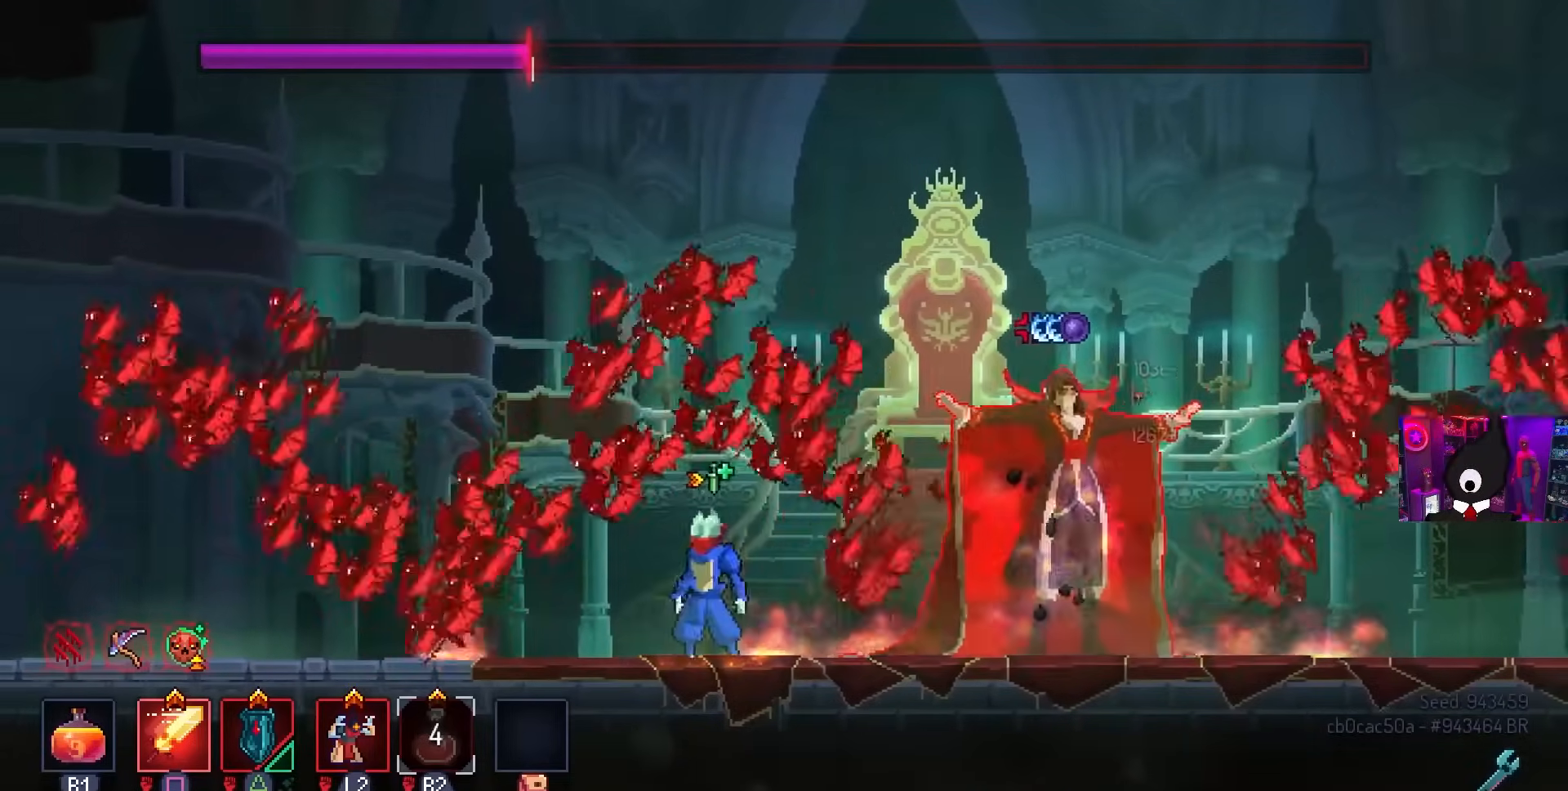
{"buttons": [], "left_stick": "center", "right_stick": "center", "events": [[183, "DPAD_LEFT", "down"], [200, "DPAD_LEFT", "up"], [333, "DPAD_RIGHT", "down"], [333, "SQUARE", "down"], [417, "DPAD_RIGHT", "up"], [450, "SQUARE", "up"]]}
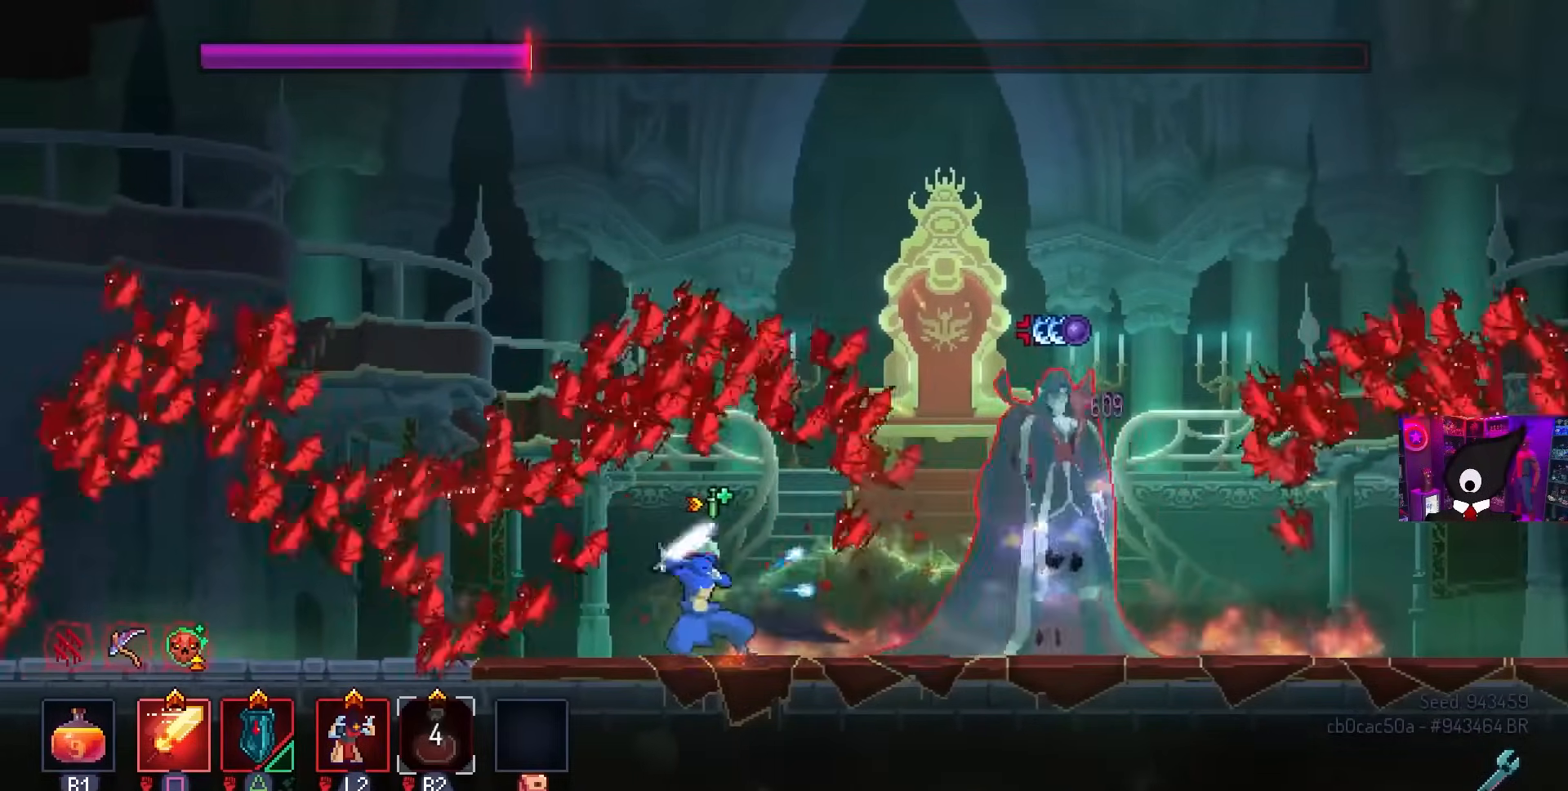
{"buttons": ["DPAD_RIGHT"], "left_stick": "center", "right_stick": "center", "events": [[333, "SQUARE", "down"], [383, "DPAD_RIGHT", "down"], [483, "SQUARE", "up"]]}
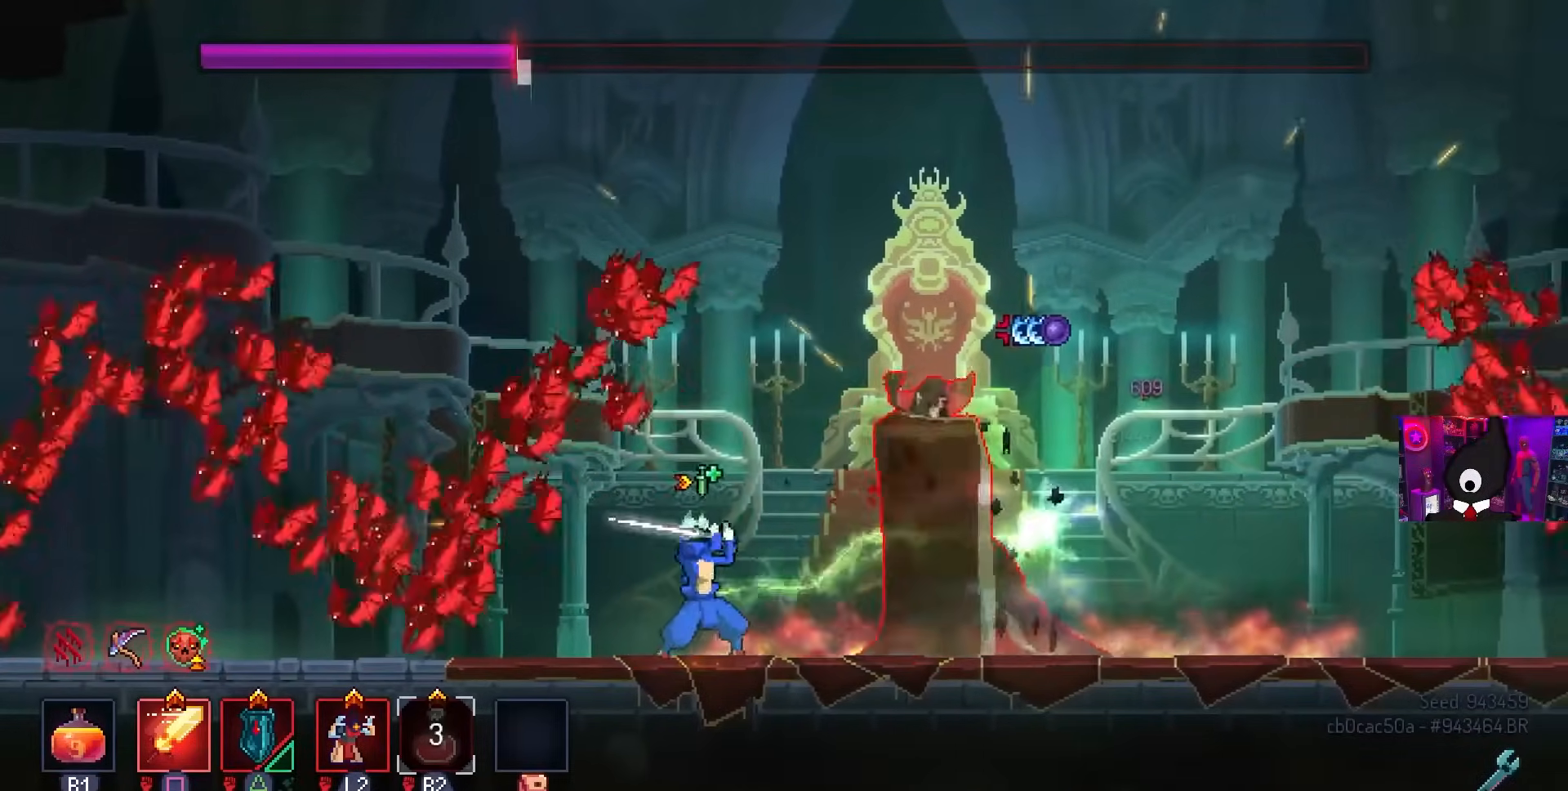
{"buttons": ["CIRCLE", "DPAD_LEFT"], "left_stick": "center", "right_stick": "center", "events": [[50, "DPAD_RIGHT", "up"], [167, "SQUARE", "down"], [333, "SQUARE", "up"], [417, "CIRCLE", "down"], [433, "DPAD_LEFT", "down"]]}
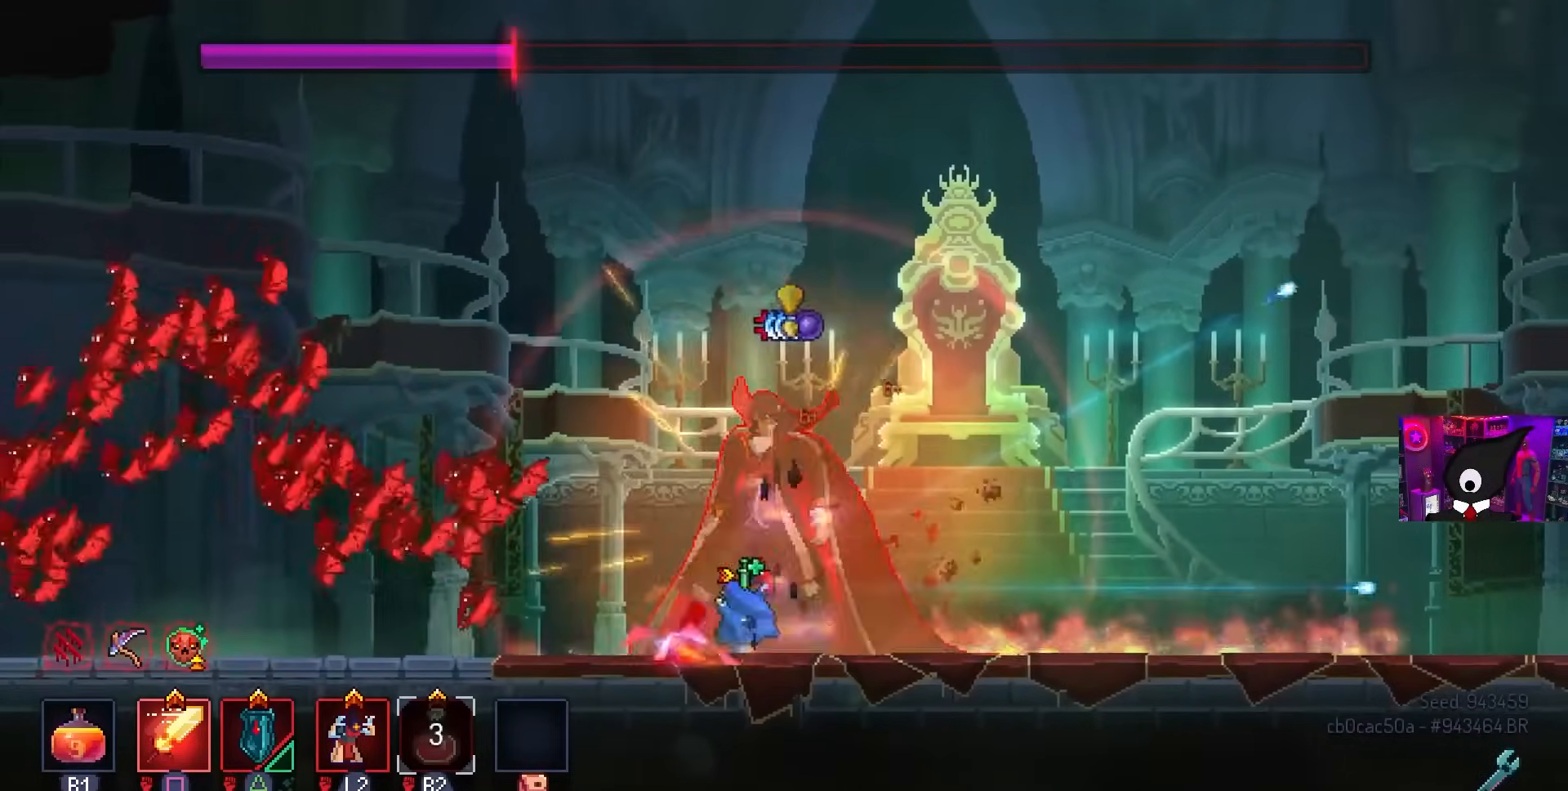
{"buttons": [], "left_stick": "center", "right_stick": "center", "events": [[33, "CIRCLE", "up"], [133, "DPAD_LEFT", "up"], [233, "DPAD_RIGHT", "down"], [317, "DPAD_RIGHT", "up"]]}
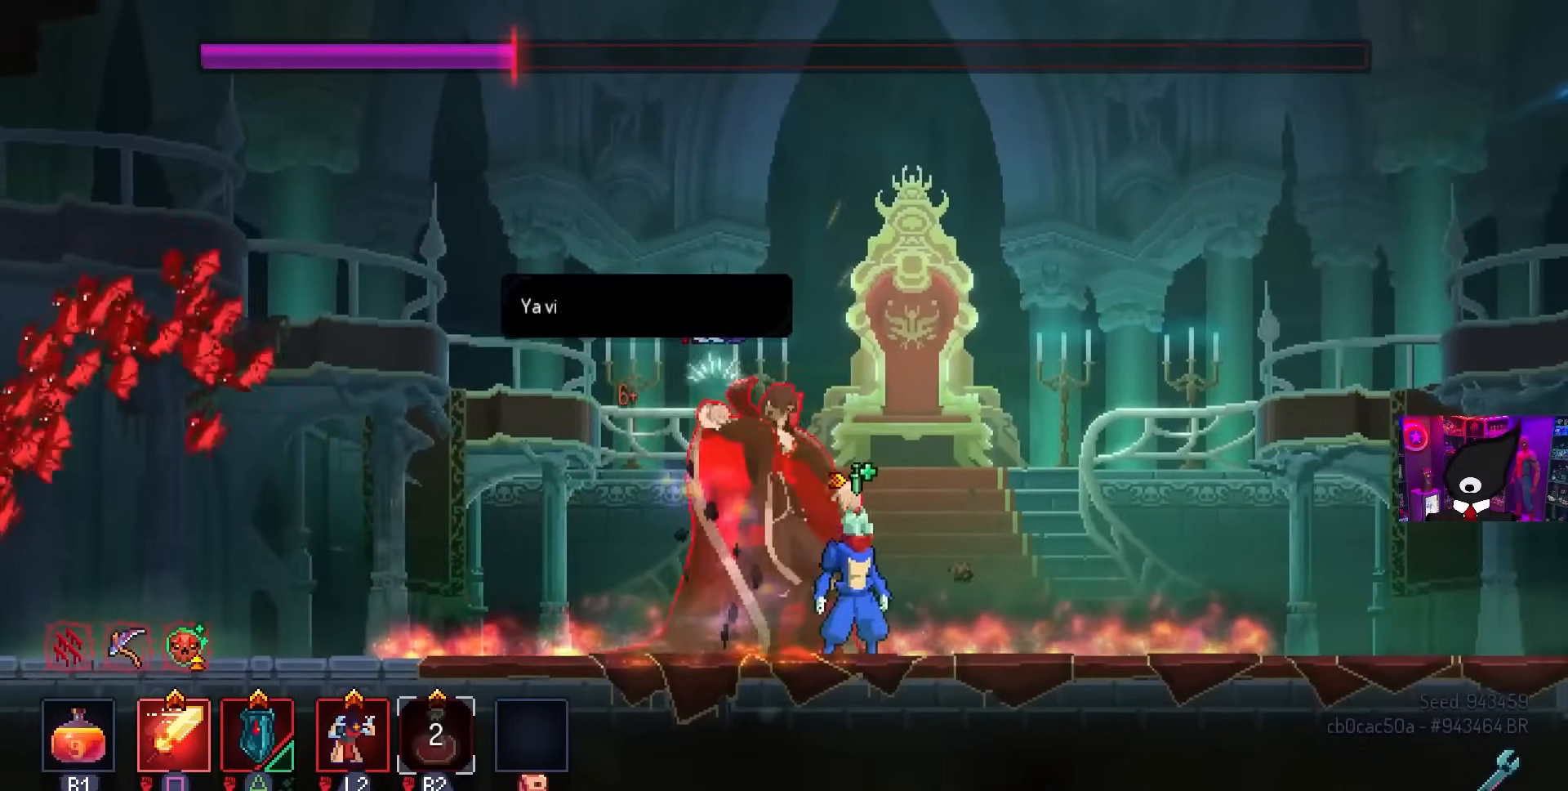
{"buttons": ["SQUARE"], "left_stick": "center", "right_stick": "center", "events": [[67, "DPAD_LEFT", "down"], [83, "TRIANGLE", "down"], [200, "DPAD_LEFT", "up"], [200, "TRIANGLE", "up"], [250, "SQUARE", "down"]]}
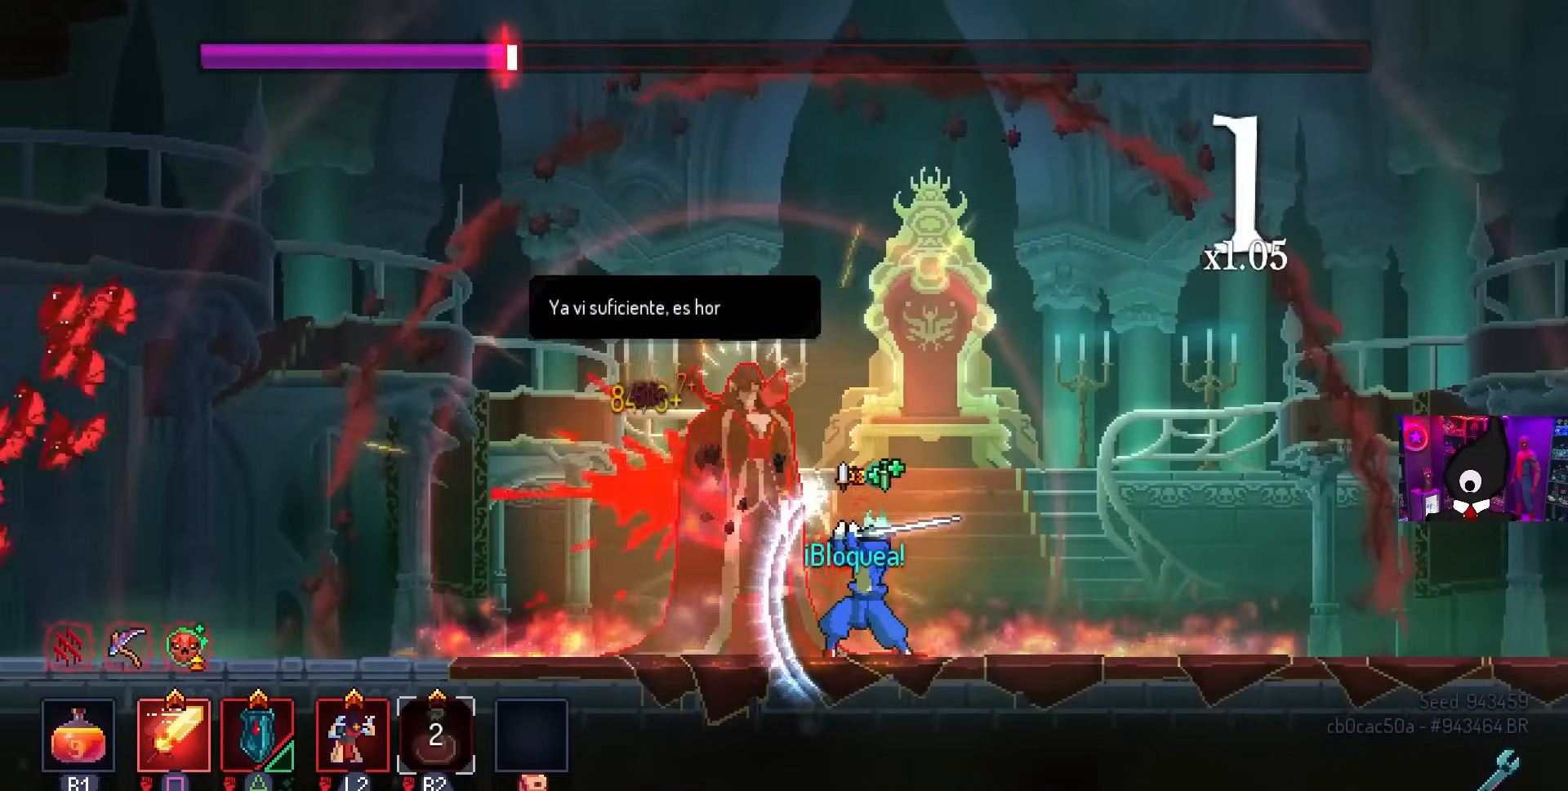
{"buttons": ["SQUARE"], "left_stick": "center", "right_stick": "center", "events": []}
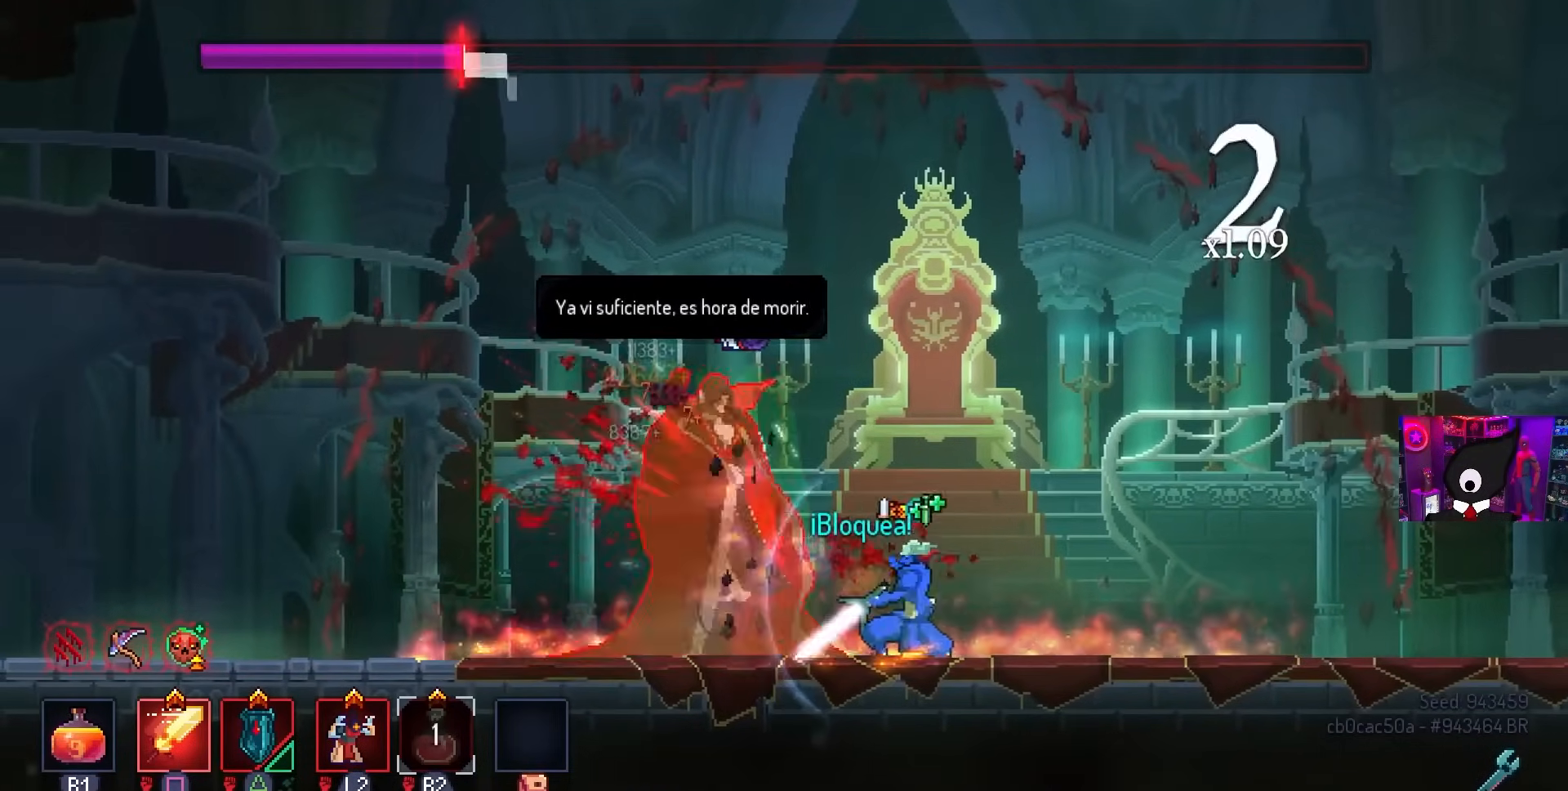
{"buttons": ["DPAD_LEFT"], "left_stick": "center", "right_stick": "center", "events": [[450, "SQUARE", "up"], [483, "DPAD_LEFT", "down"]]}
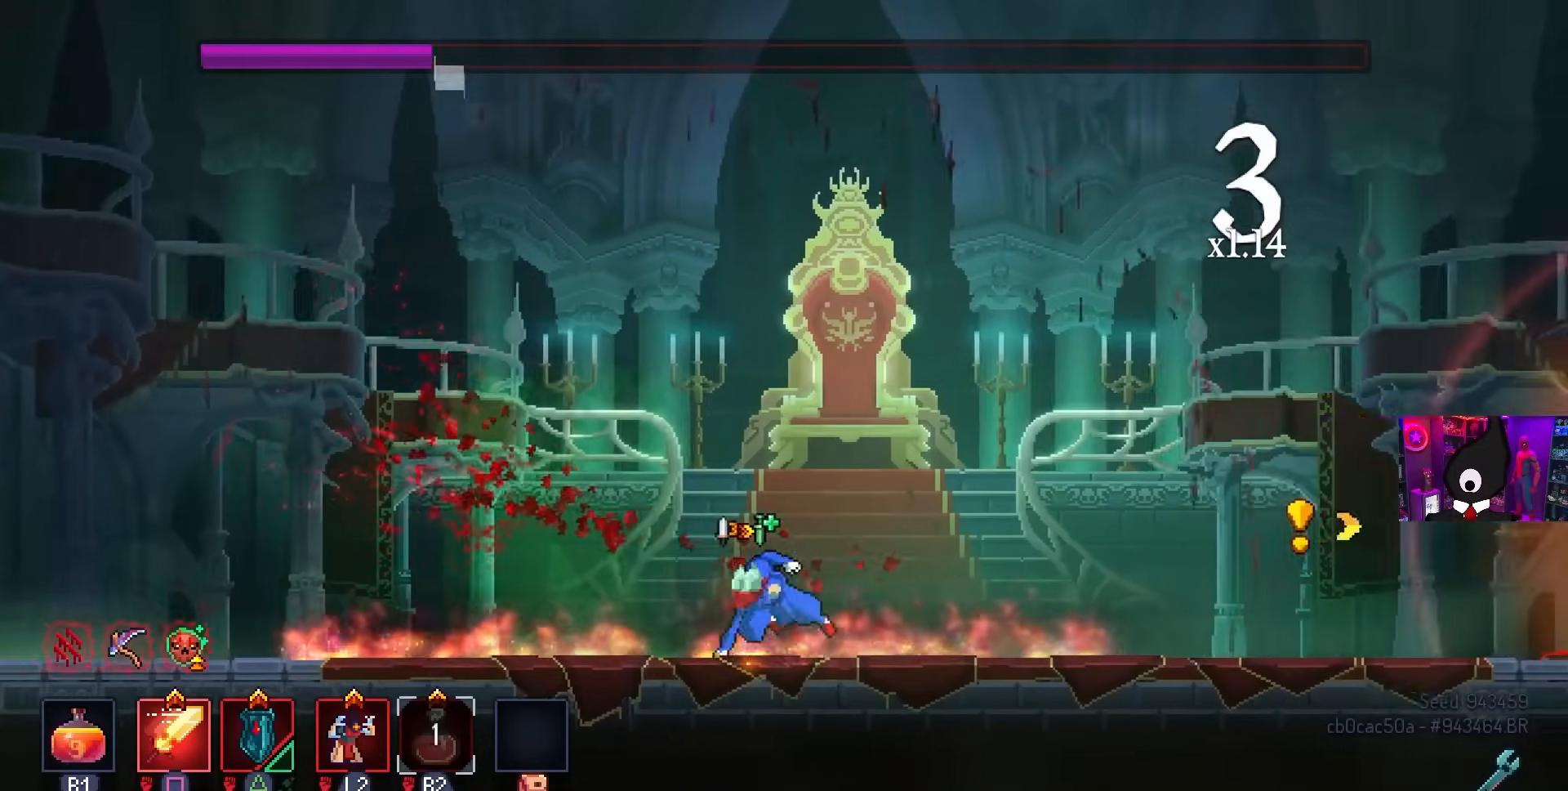
{"buttons": [], "left_stick": "center", "right_stick": "center", "events": [[33, "CIRCLE", "down"], [150, "CIRCLE", "up"], [217, "CIRCLE", "down"], [300, "CIRCLE", "up"], [500, "DPAD_LEFT", "up"]]}
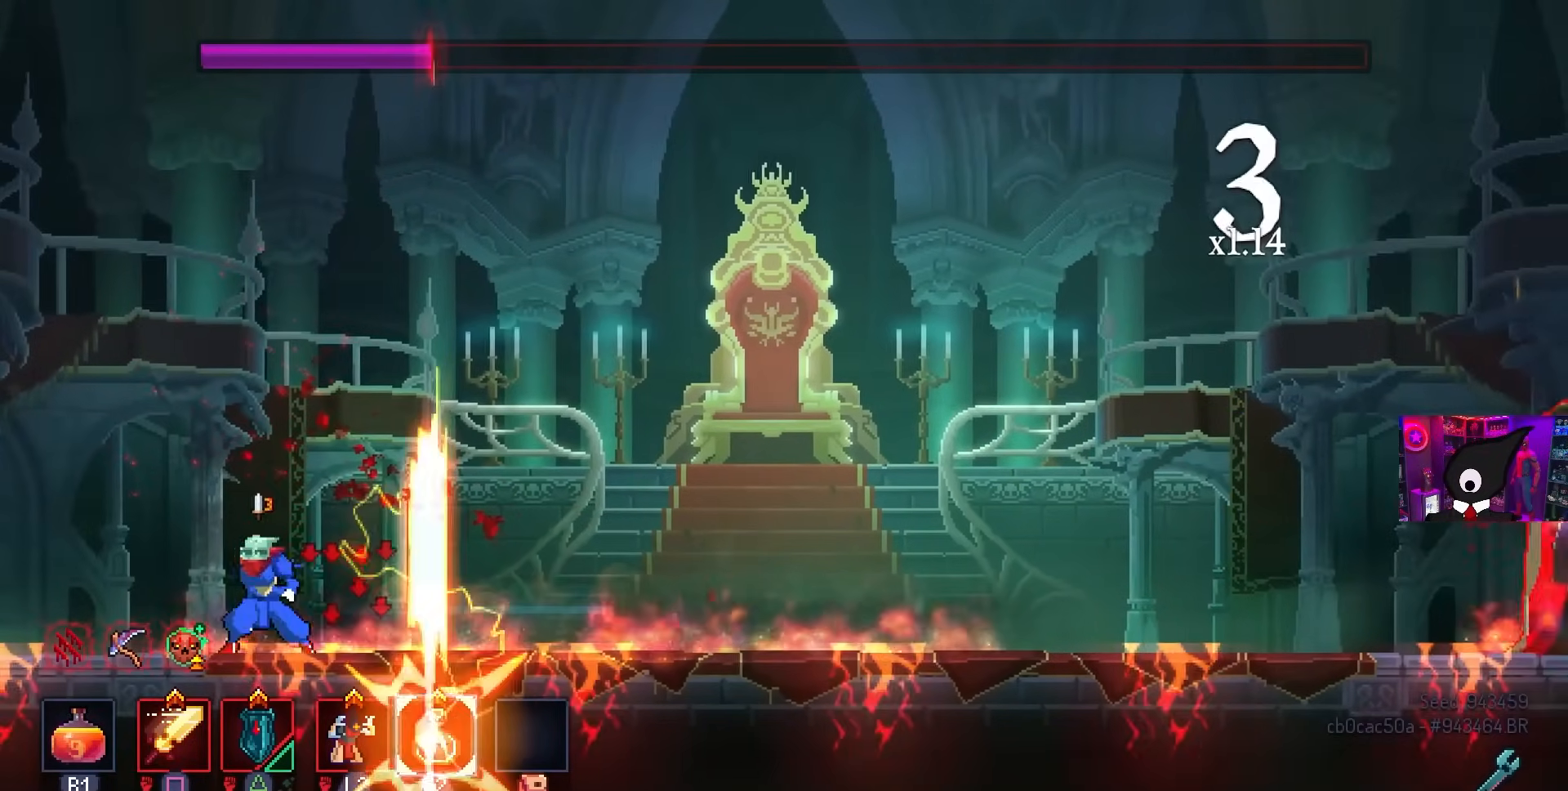
{"buttons": [], "left_stick": "center", "right_stick": "center", "events": [[117, "DPAD_RIGHT", "down"], [183, "DPAD_RIGHT", "up"]]}
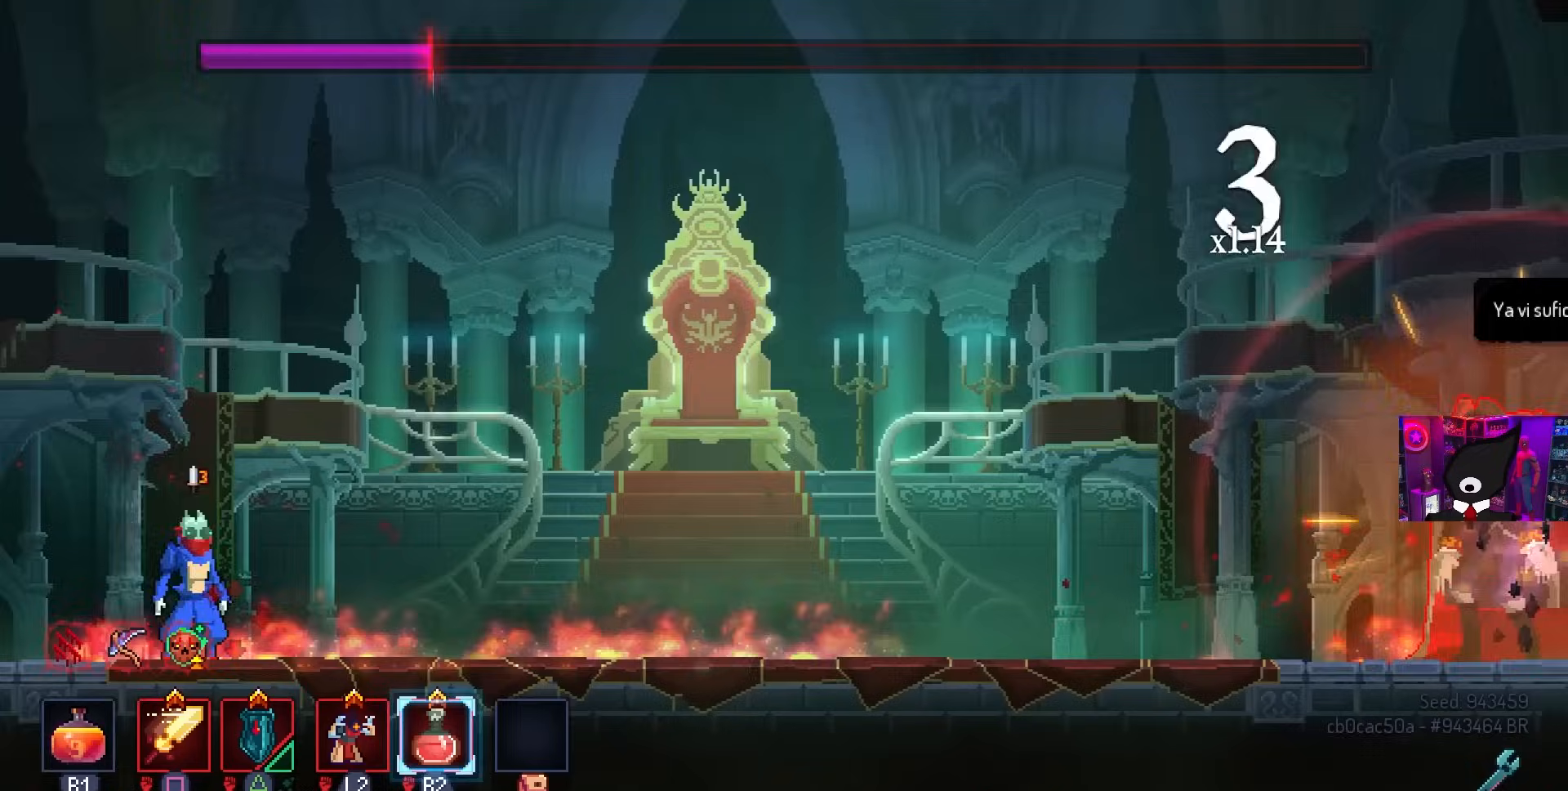
{"buttons": ["DPAD_RIGHT"], "left_stick": "center", "right_stick": "center", "events": [[83, "DPAD_RIGHT", "down"], [250, "DPAD_RIGHT", "up"], [467, "DPAD_RIGHT", "down"]]}
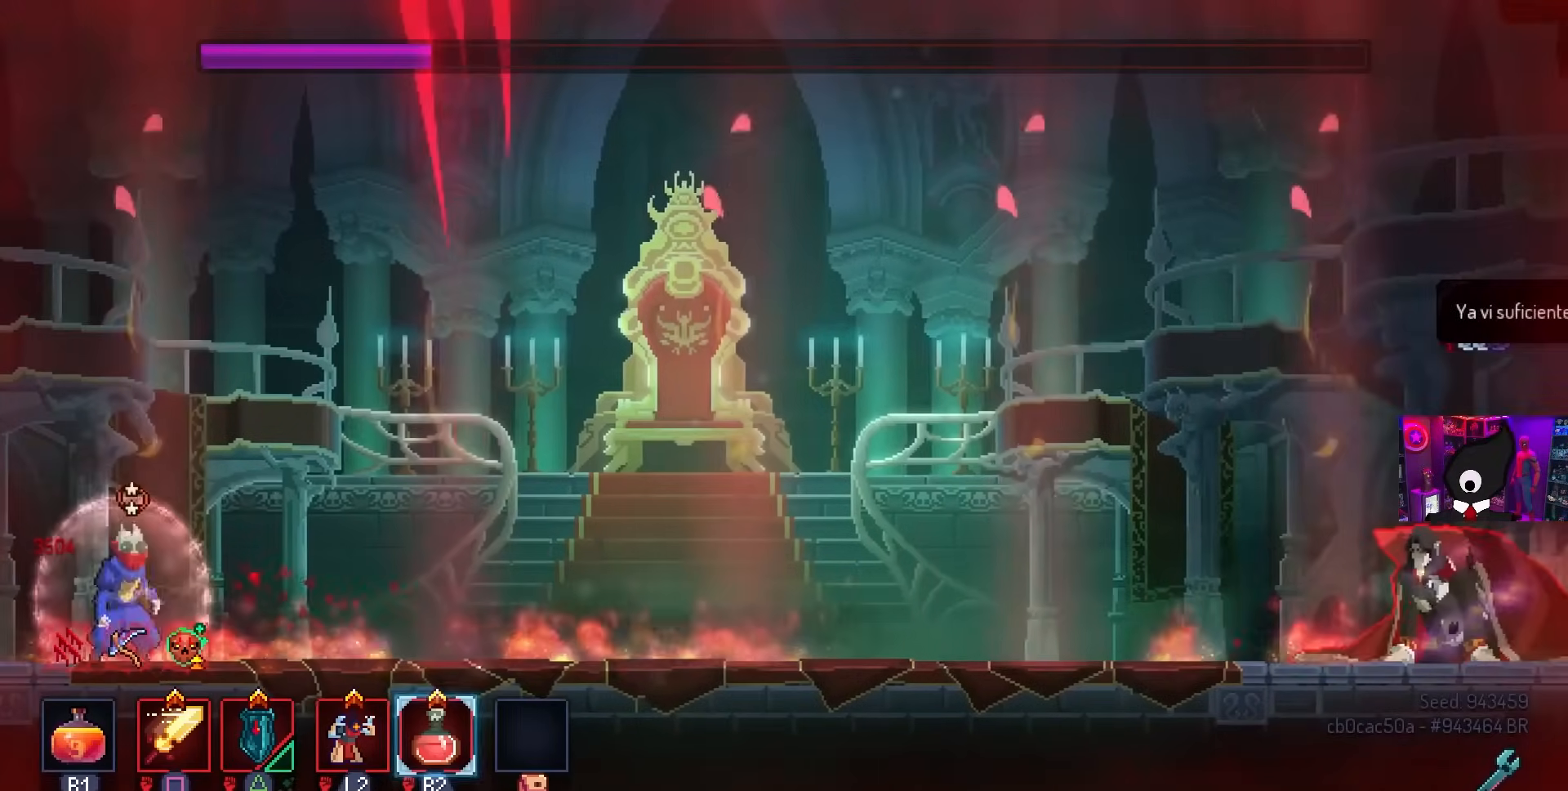
{"buttons": ["DPAD_RIGHT"], "left_stick": "center", "right_stick": "center", "events": [[200, "DPAD_RIGHT", "up"], [367, "DPAD_RIGHT", "down"]]}
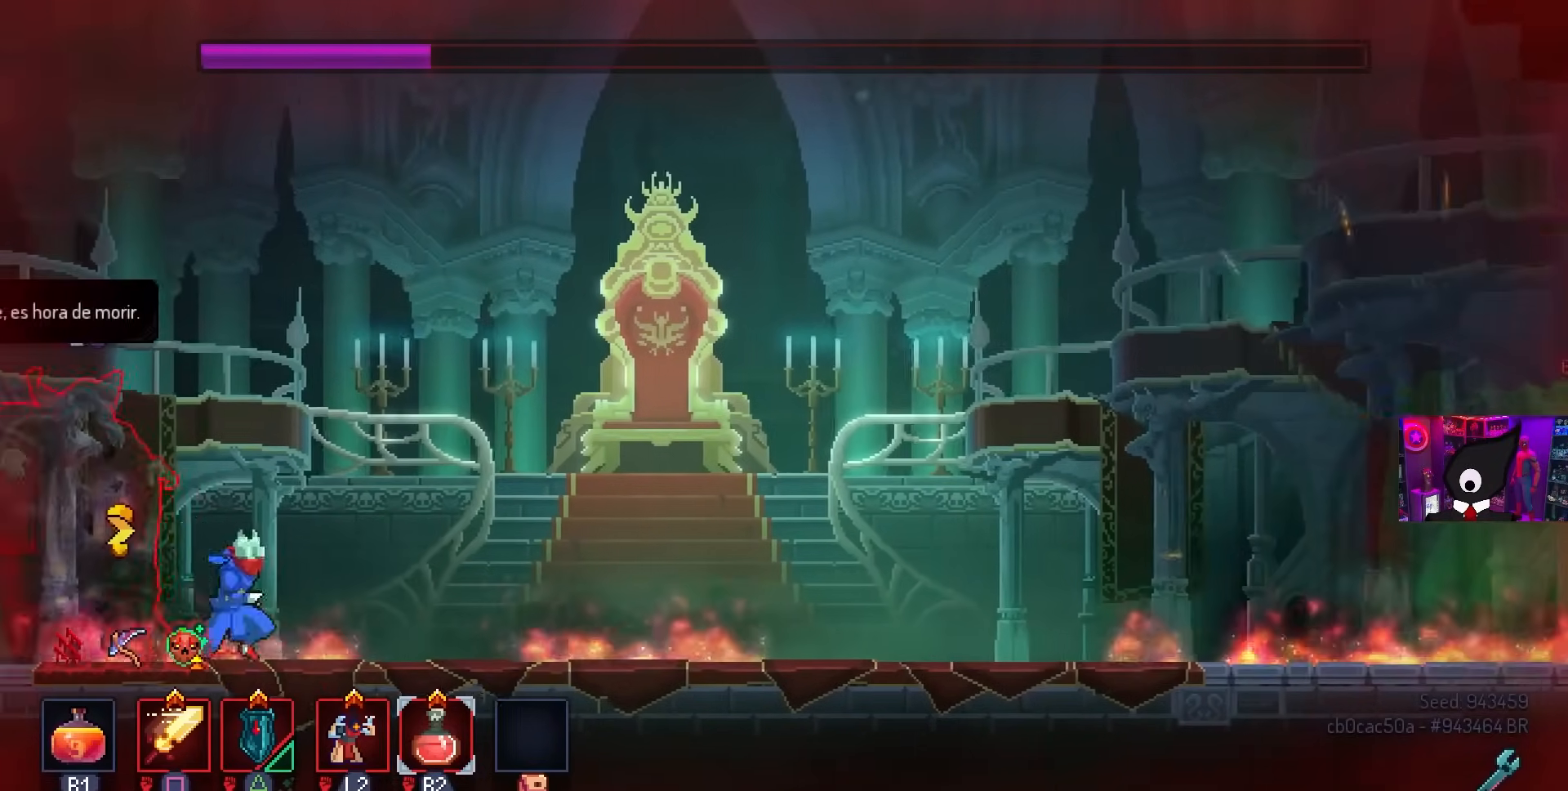
{"buttons": ["DPAD_RIGHT"], "left_stick": "center", "right_stick": "center", "events": [[17, "DPAD_RIGHT", "up"], [150, "DPAD_RIGHT", "down"], [250, "CIRCLE", "down"], [383, "CIRCLE", "up"]]}
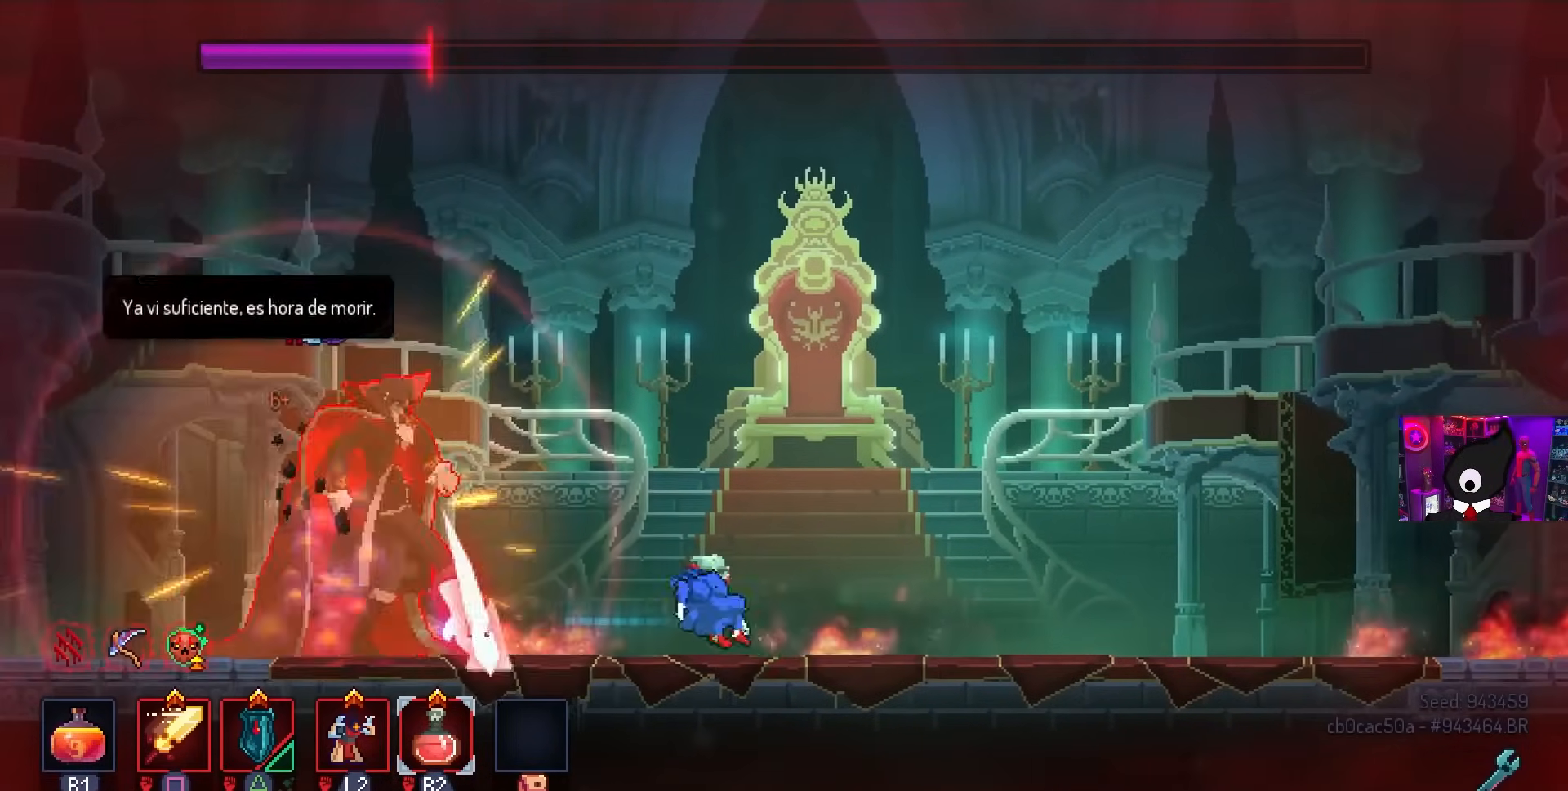
{"buttons": ["R1"], "left_stick": "center", "right_stick": "center", "events": [[150, "R1", "down"], [400, "DPAD_RIGHT", "up"]]}
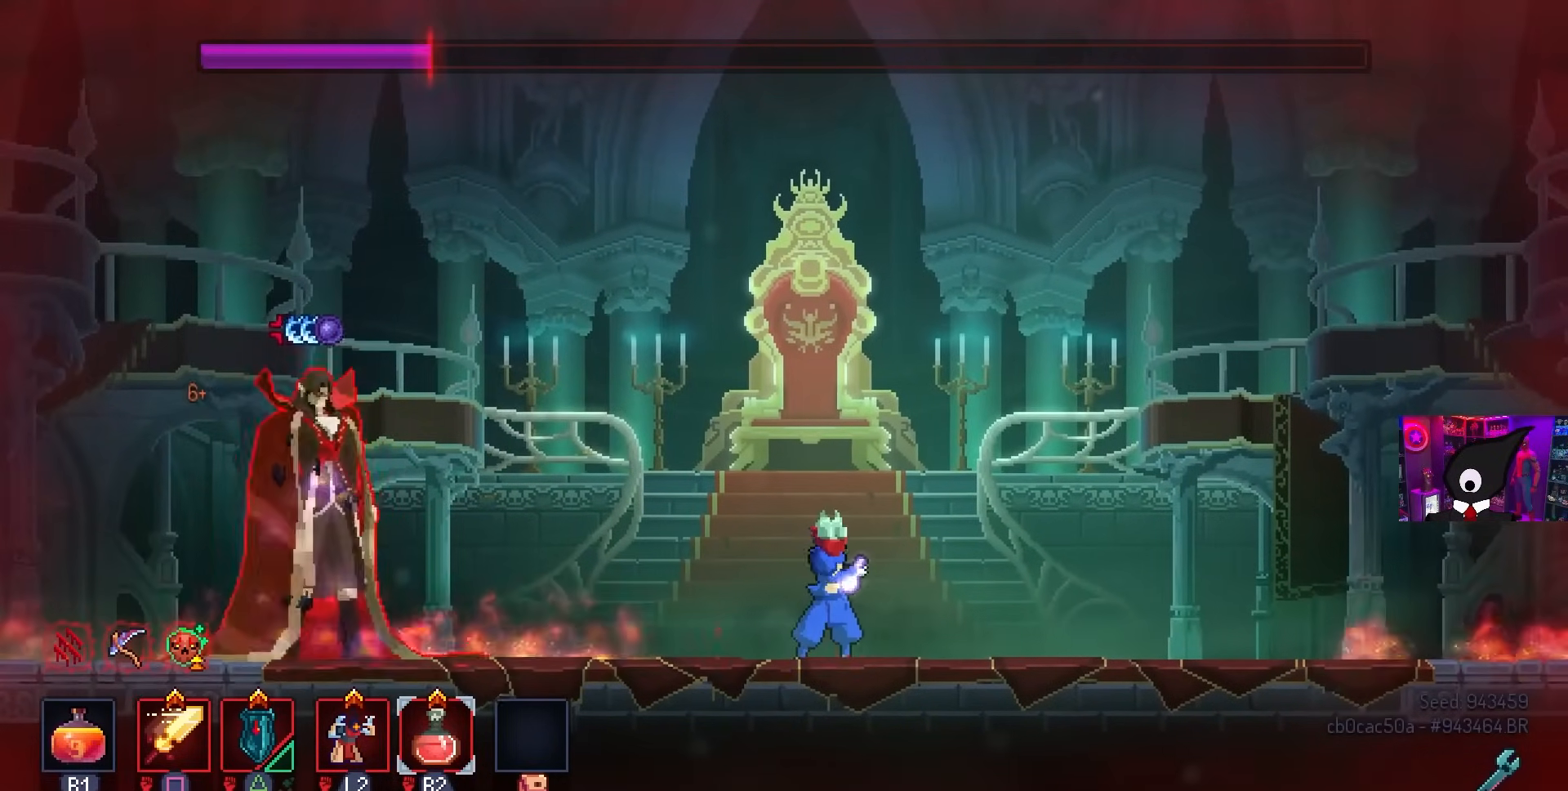
{"buttons": ["R1"], "left_stick": "center", "right_stick": "center", "events": []}
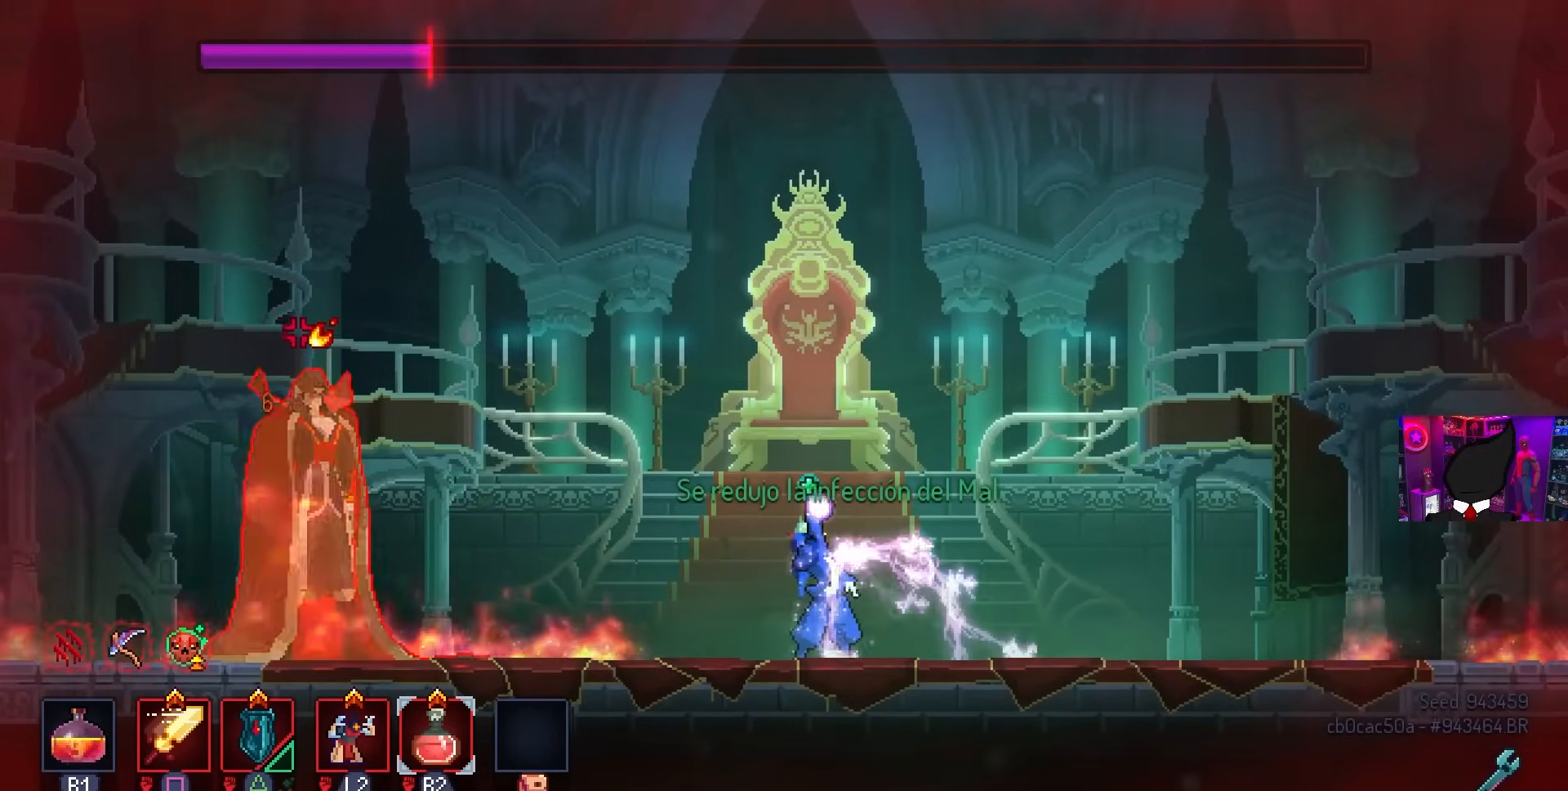
{"buttons": [], "left_stick": "center", "right_stick": "center", "events": [[200, "R1", "up"]]}
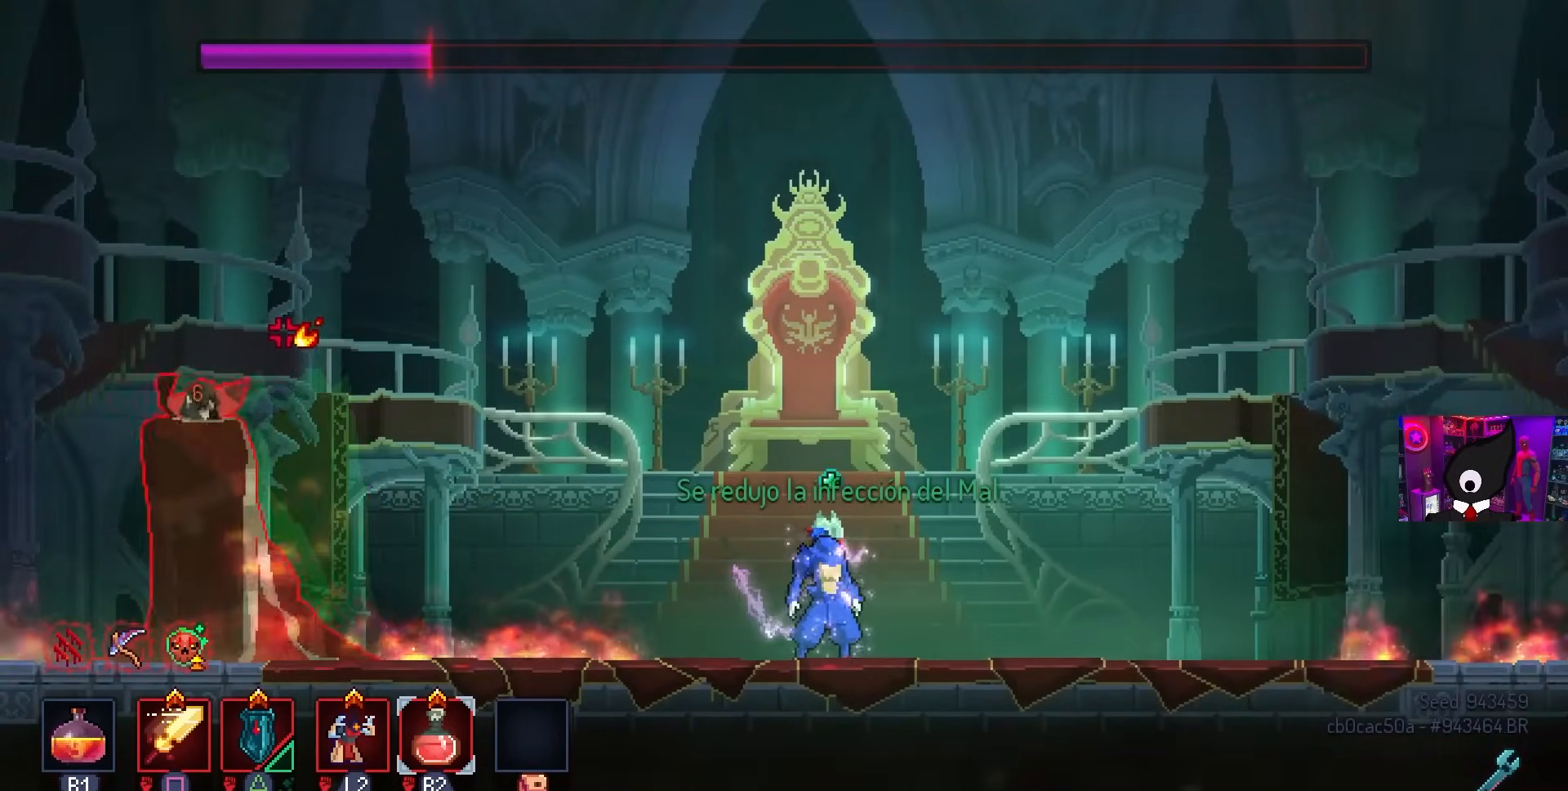
{"buttons": ["CIRCLE", "DPAD_LEFT"], "left_stick": "center", "right_stick": "center", "events": [[333, "DPAD_LEFT", "down"], [467, "CIRCLE", "down"]]}
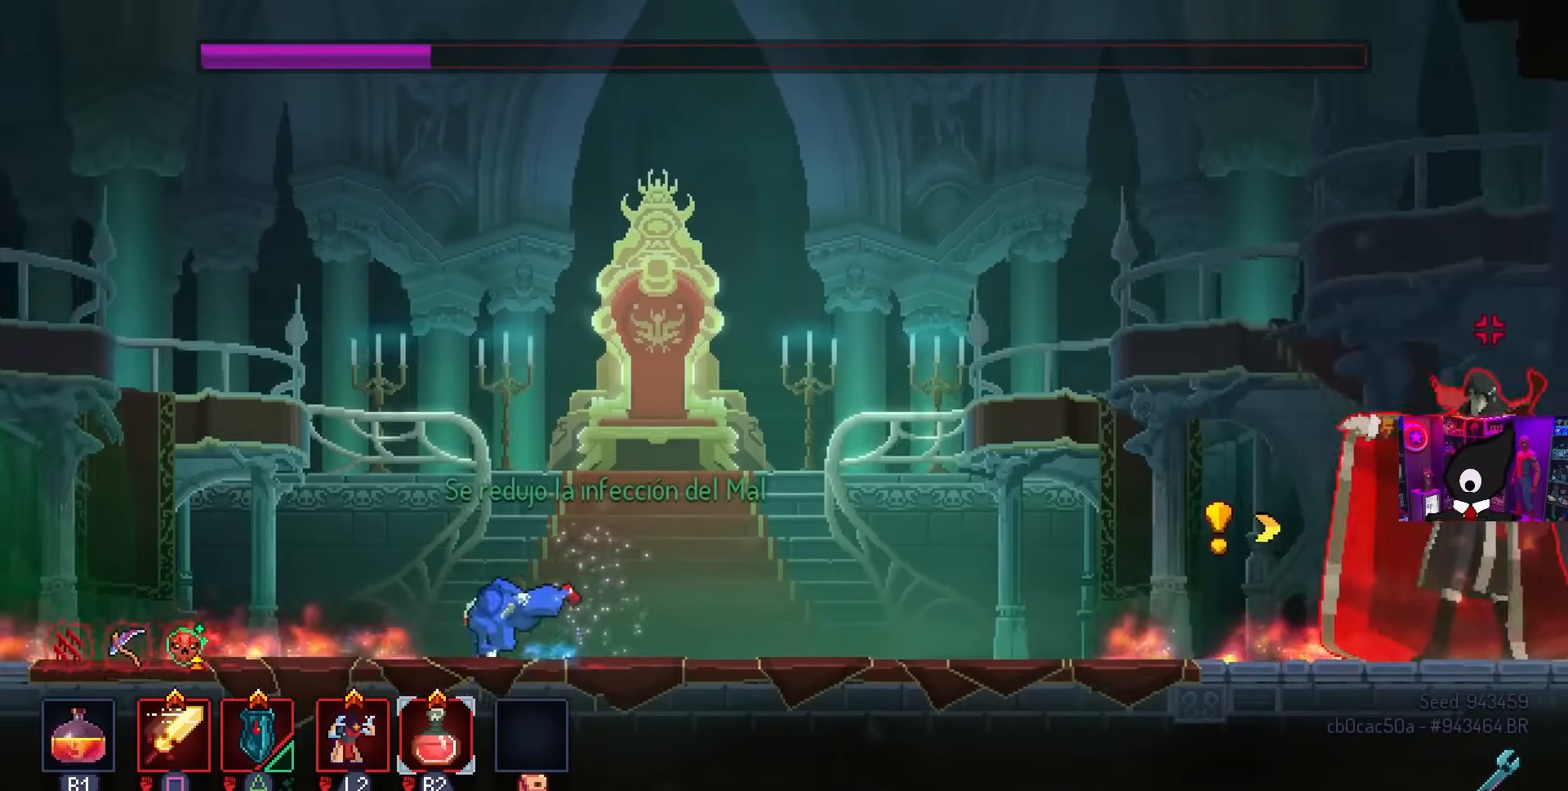
{"buttons": ["DPAD_RIGHT"], "left_stick": "center", "right_stick": "center", "events": [[67, "CIRCLE", "up"], [300, "DPAD_LEFT", "up"], [483, "DPAD_RIGHT", "down"]]}
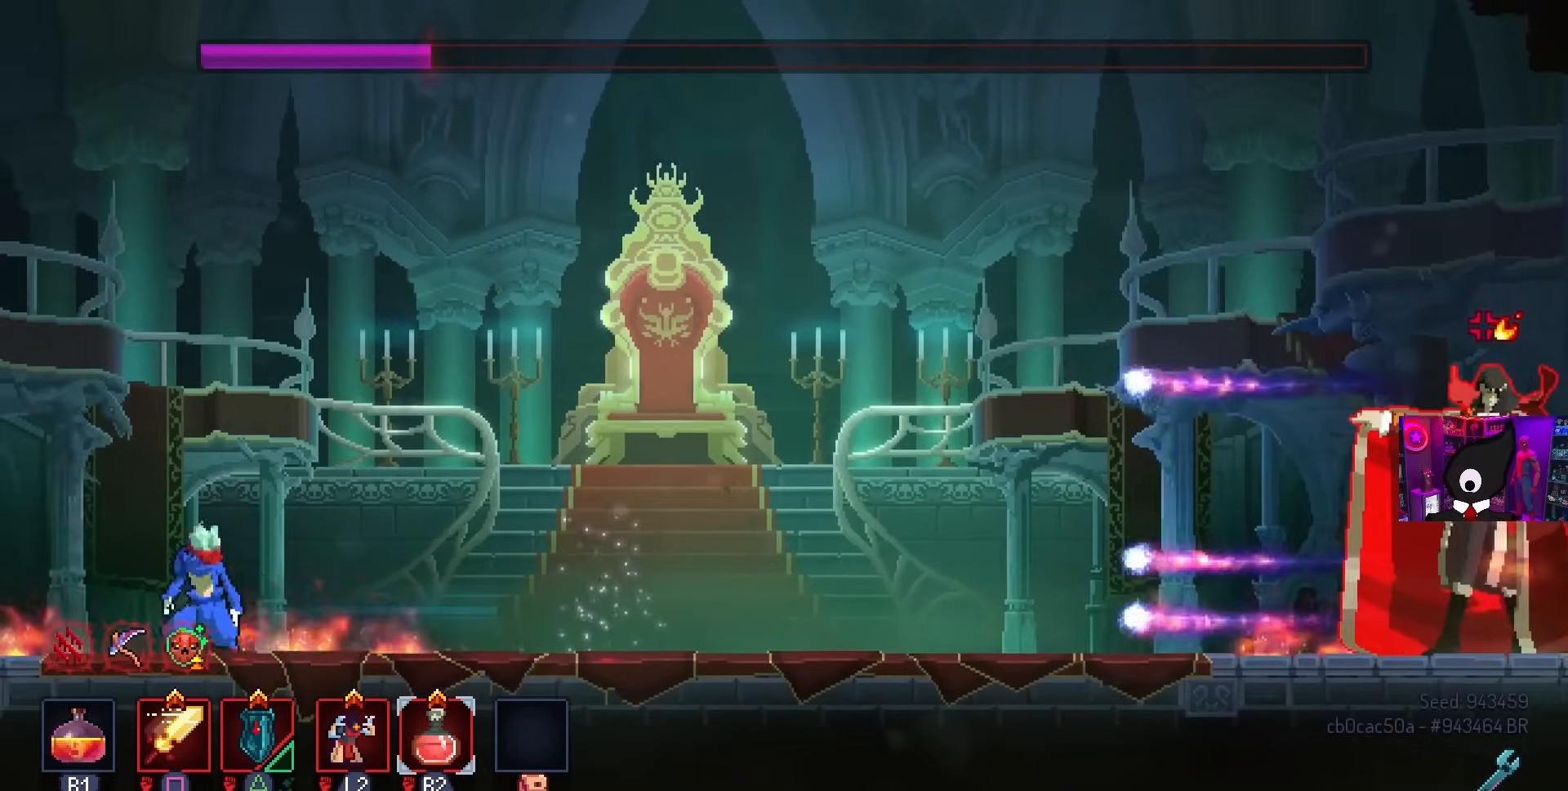
{"buttons": ["CROSS", "DPAD_RIGHT"], "left_stick": "center", "right_stick": "center", "events": [[450, "CROSS", "down"]]}
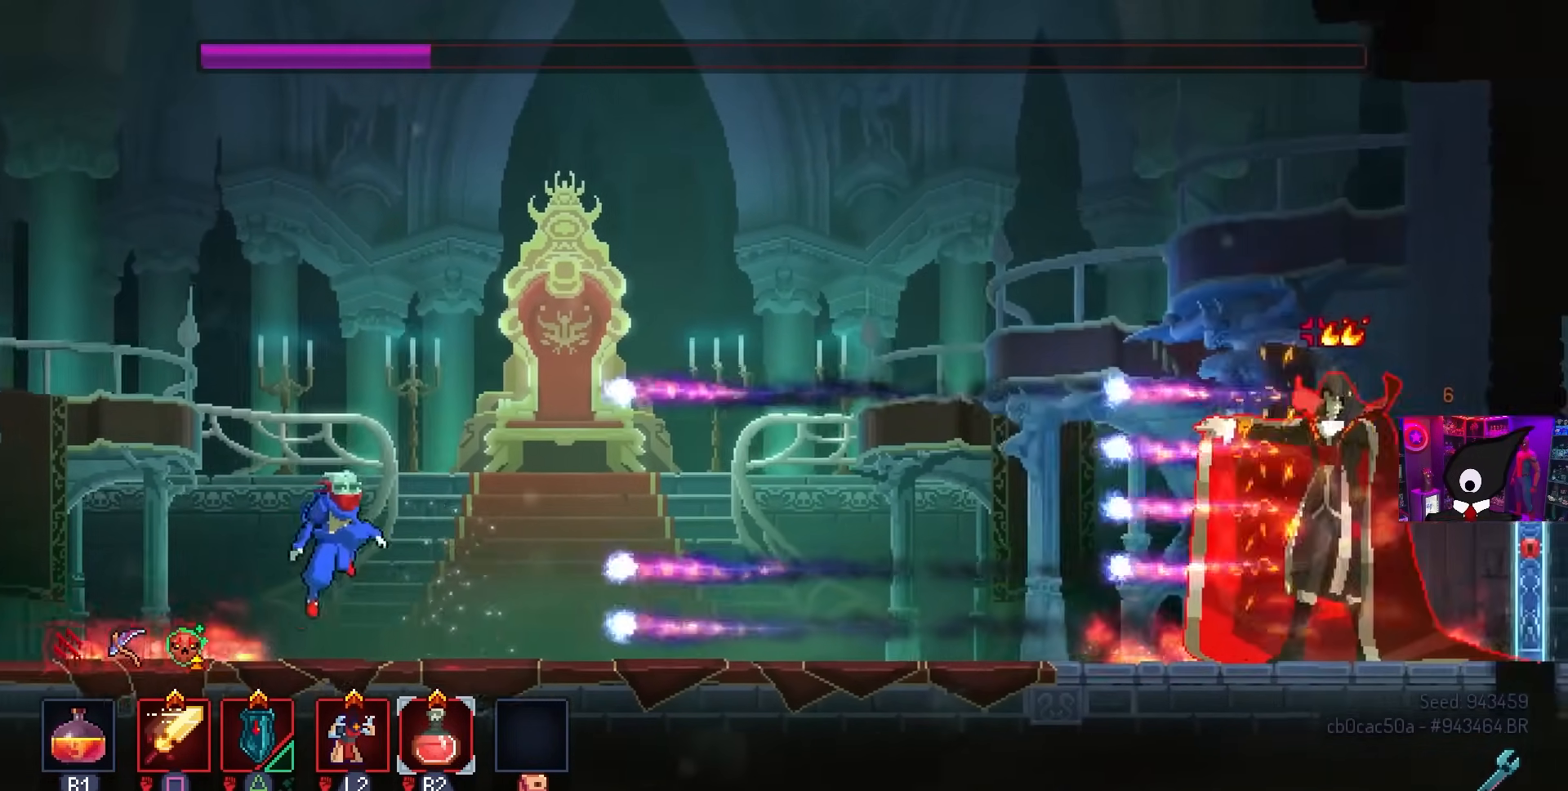
{"buttons": ["DPAD_DOWN", "DPAD_RIGHT"], "left_stick": "center", "right_stick": "center", "events": [[50, "CROSS", "up"], [500, "DPAD_DOWN", "down"]]}
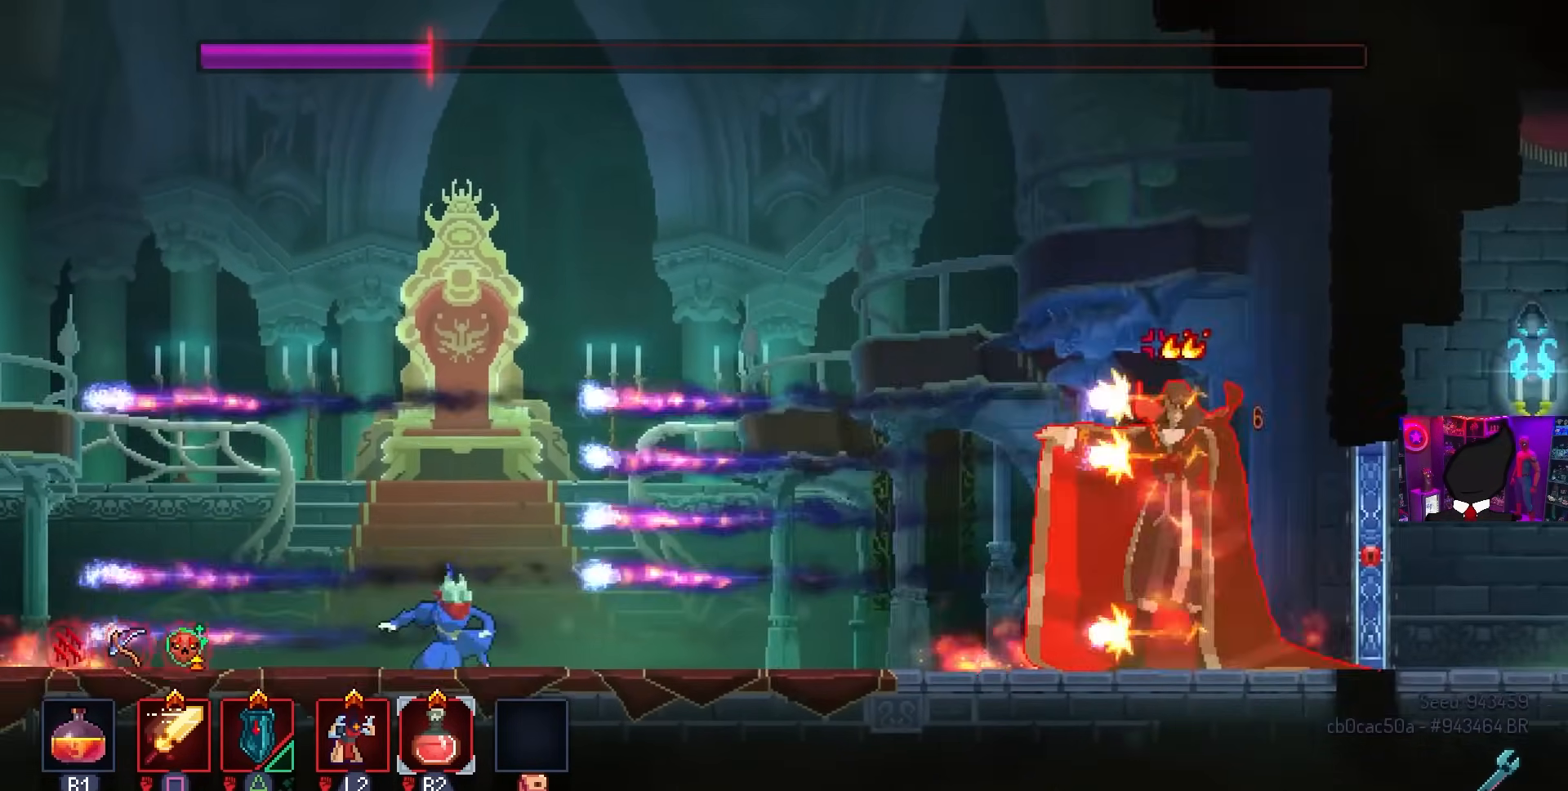
{"buttons": [], "left_stick": "center", "right_stick": "center", "events": [[150, "DPAD_RIGHT", "up"], [417, "DPAD_DOWN", "up"]]}
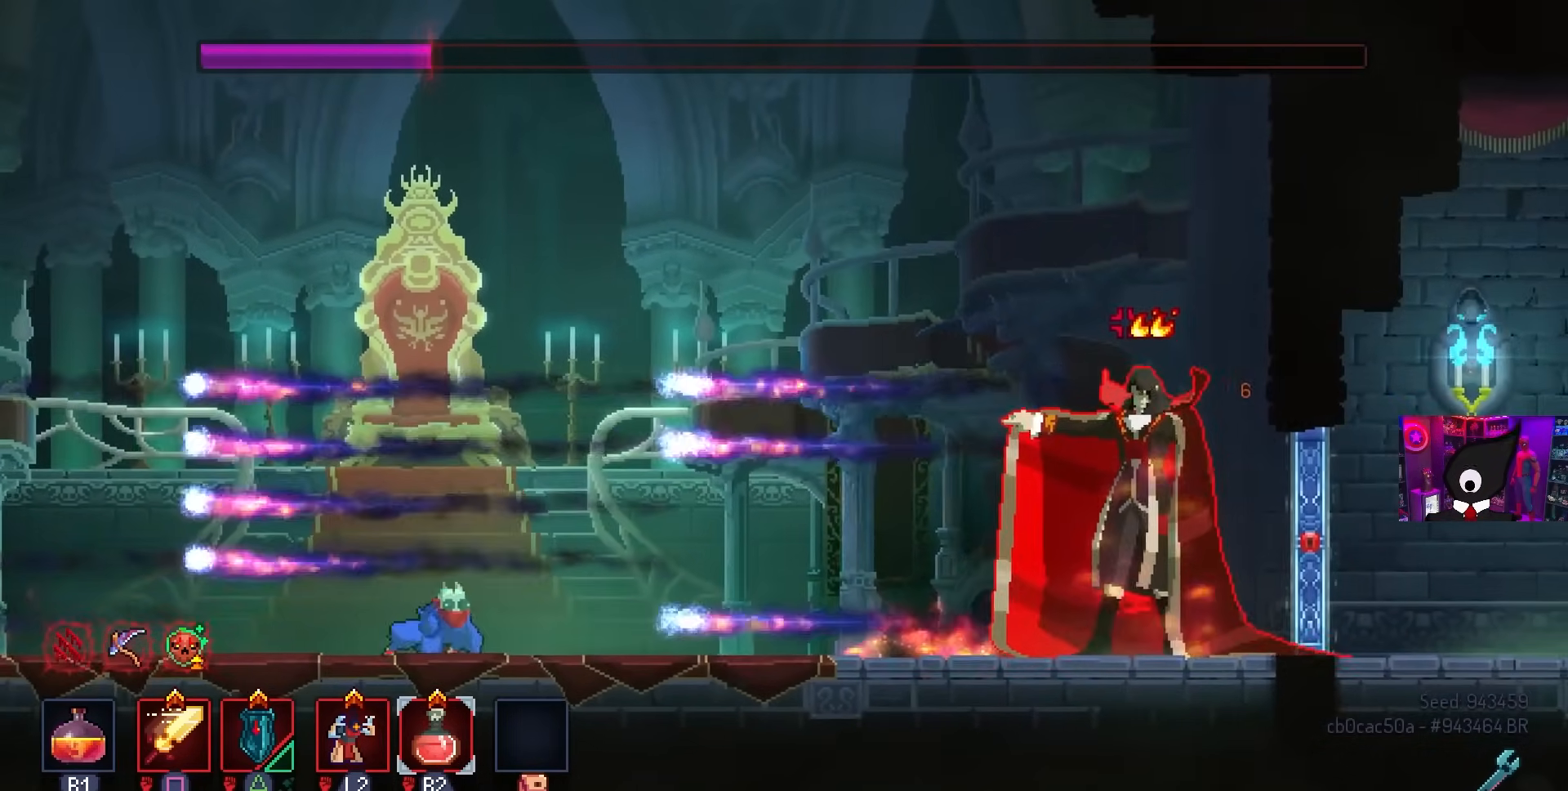
{"buttons": ["DPAD_LEFT"], "left_stick": "center", "right_stick": "center", "events": [[33, "DPAD_RIGHT", "down"], [67, "CROSS", "down"], [117, "CROSS", "up"], [250, "DPAD_RIGHT", "up"], [500, "DPAD_LEFT", "down"]]}
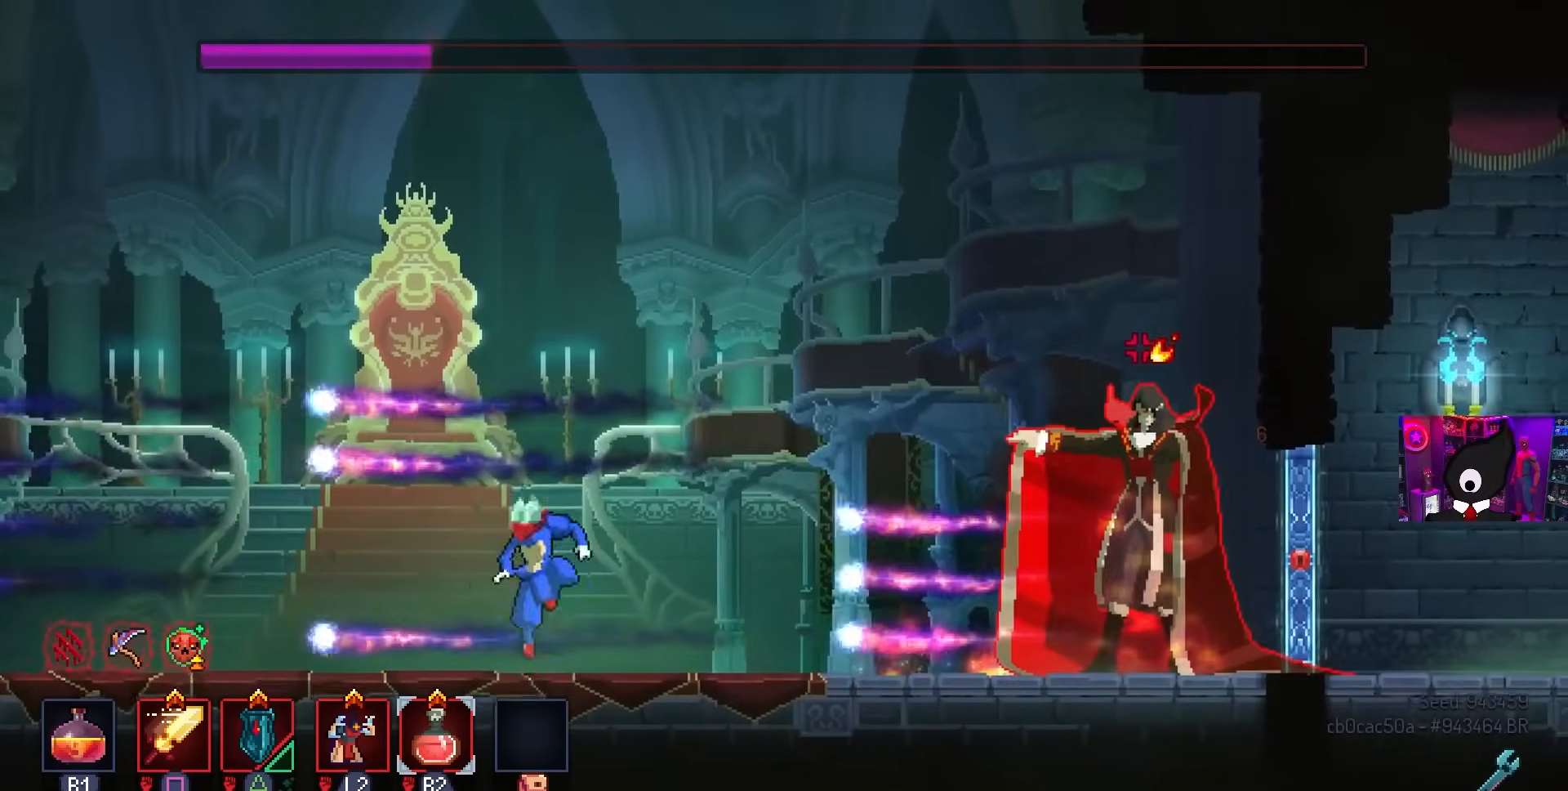
{"buttons": ["DPAD_RIGHT"], "left_stick": "center", "right_stick": "center", "events": [[117, "CROSS", "down"], [150, "DPAD_LEFT", "up"], [217, "CROSS", "up"], [250, "DPAD_RIGHT", "down"], [283, "CROSS", "down"], [383, "CROSS", "up"]]}
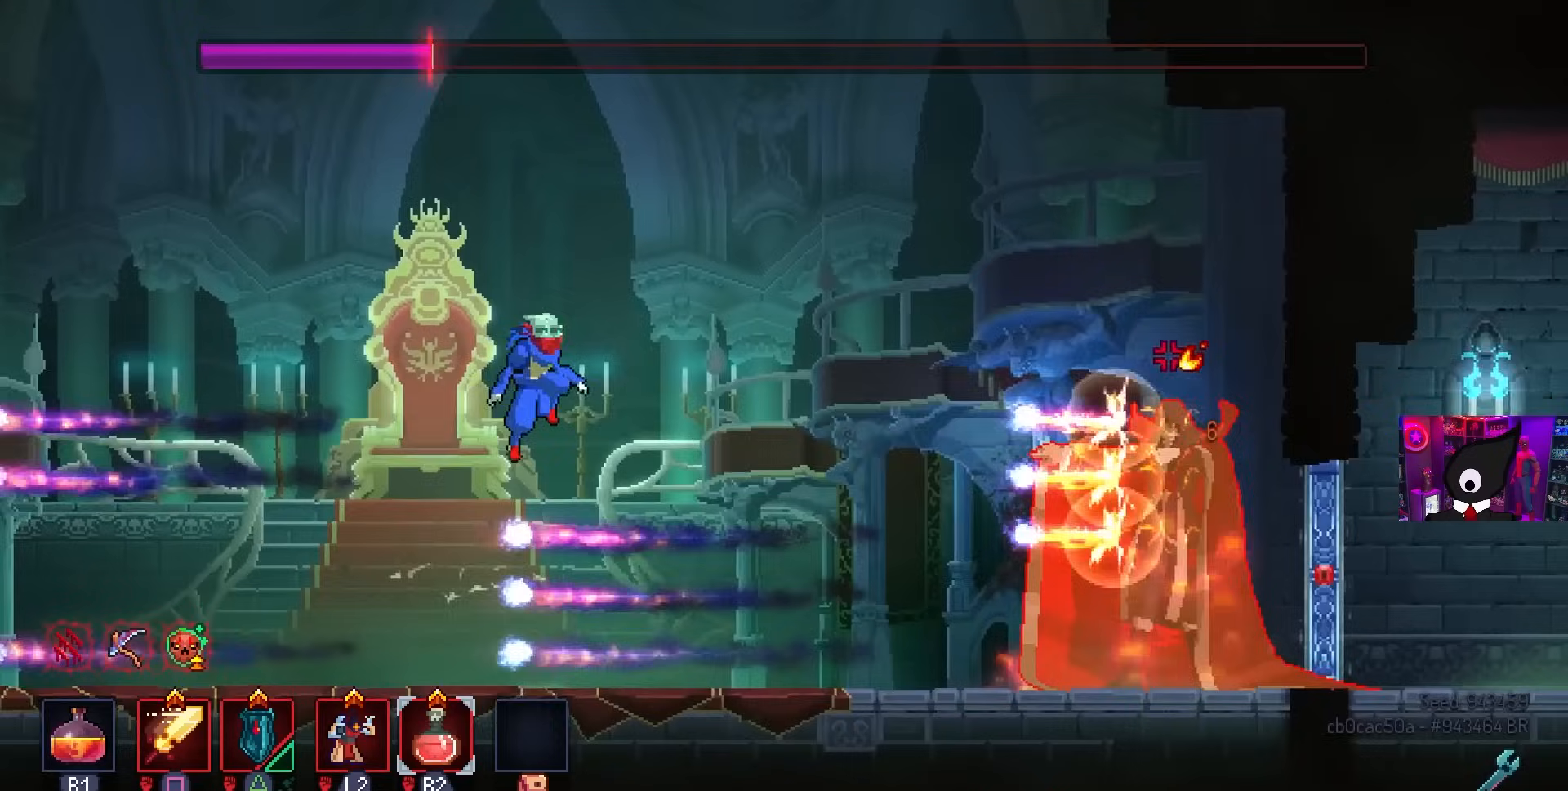
{"buttons": ["DPAD_DOWN"], "left_stick": "center", "right_stick": "center", "events": [[367, "DPAD_DOWN", "down"], [383, "DPAD_RIGHT", "up"]]}
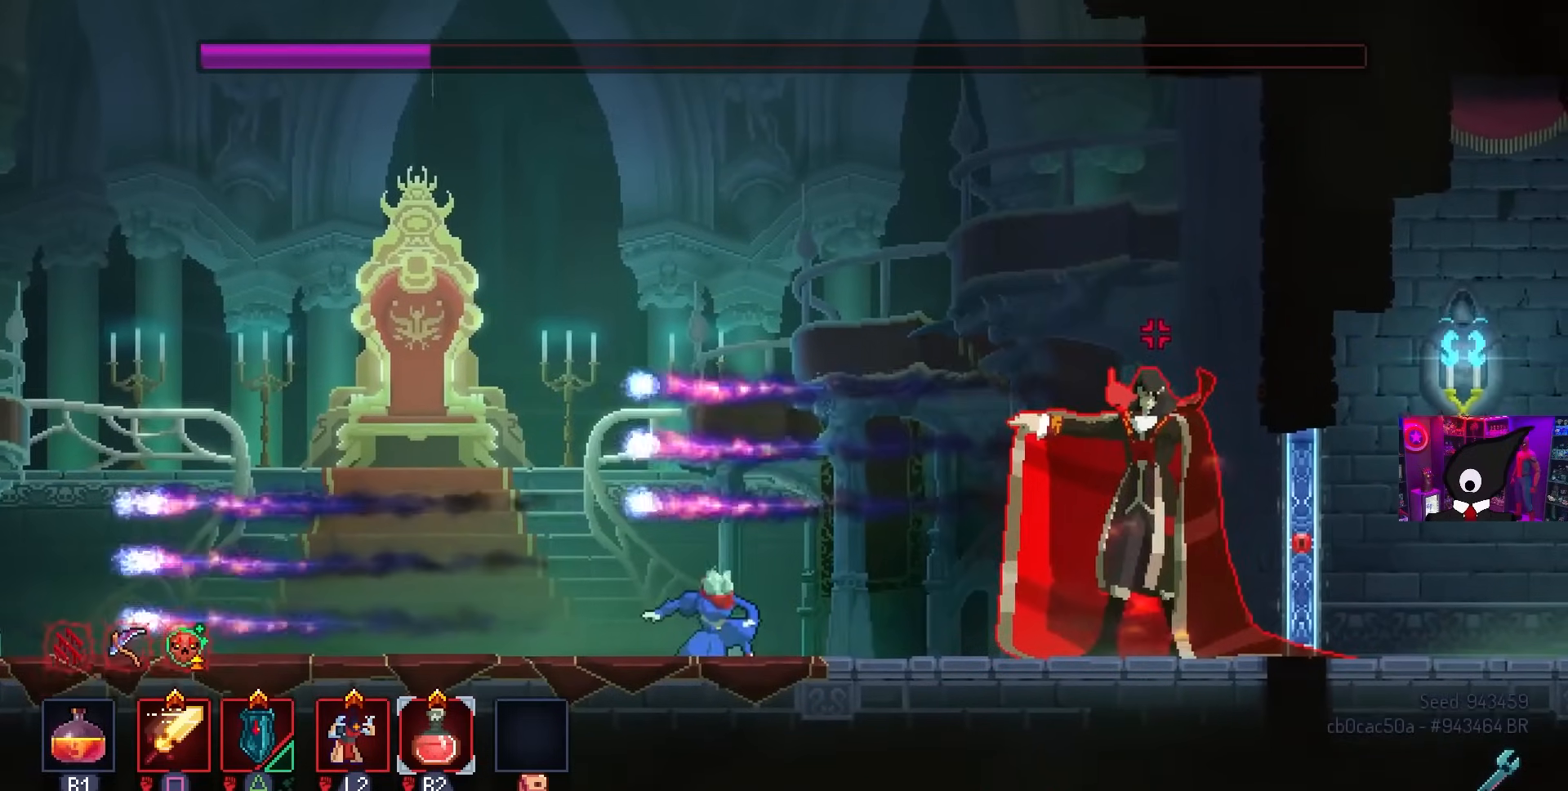
{"buttons": ["CIRCLE", "DPAD_RIGHT"], "left_stick": "center", "right_stick": "center", "events": [[117, "DPAD_DOWN", "up"], [167, "CROSS", "down"], [283, "CROSS", "up"], [317, "DPAD_RIGHT", "down"], [467, "CIRCLE", "down"]]}
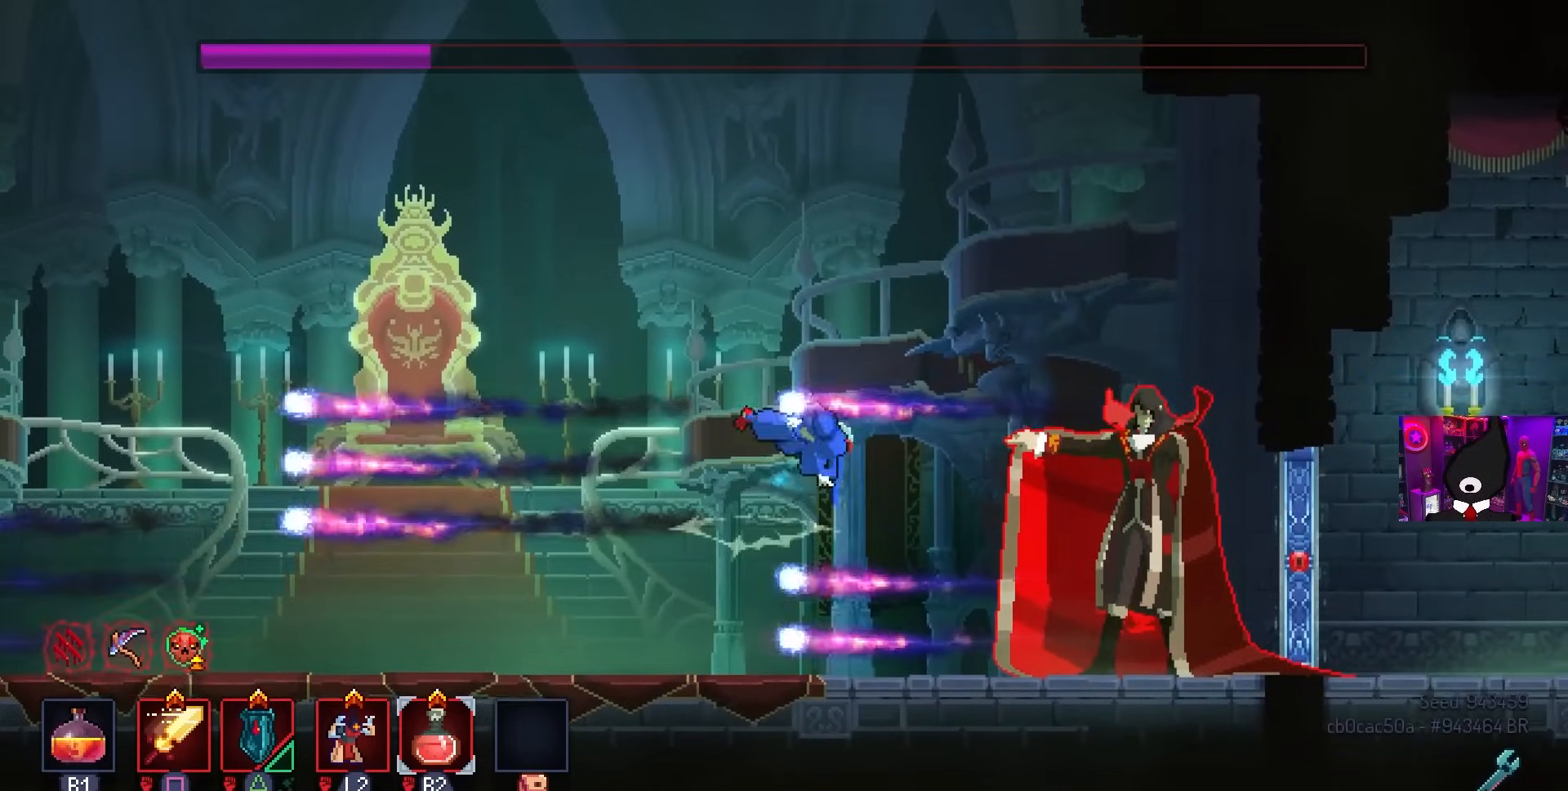
{"buttons": ["DPAD_RIGHT"], "left_stick": "center", "right_stick": "center", "events": [[83, "CIRCLE", "up"]]}
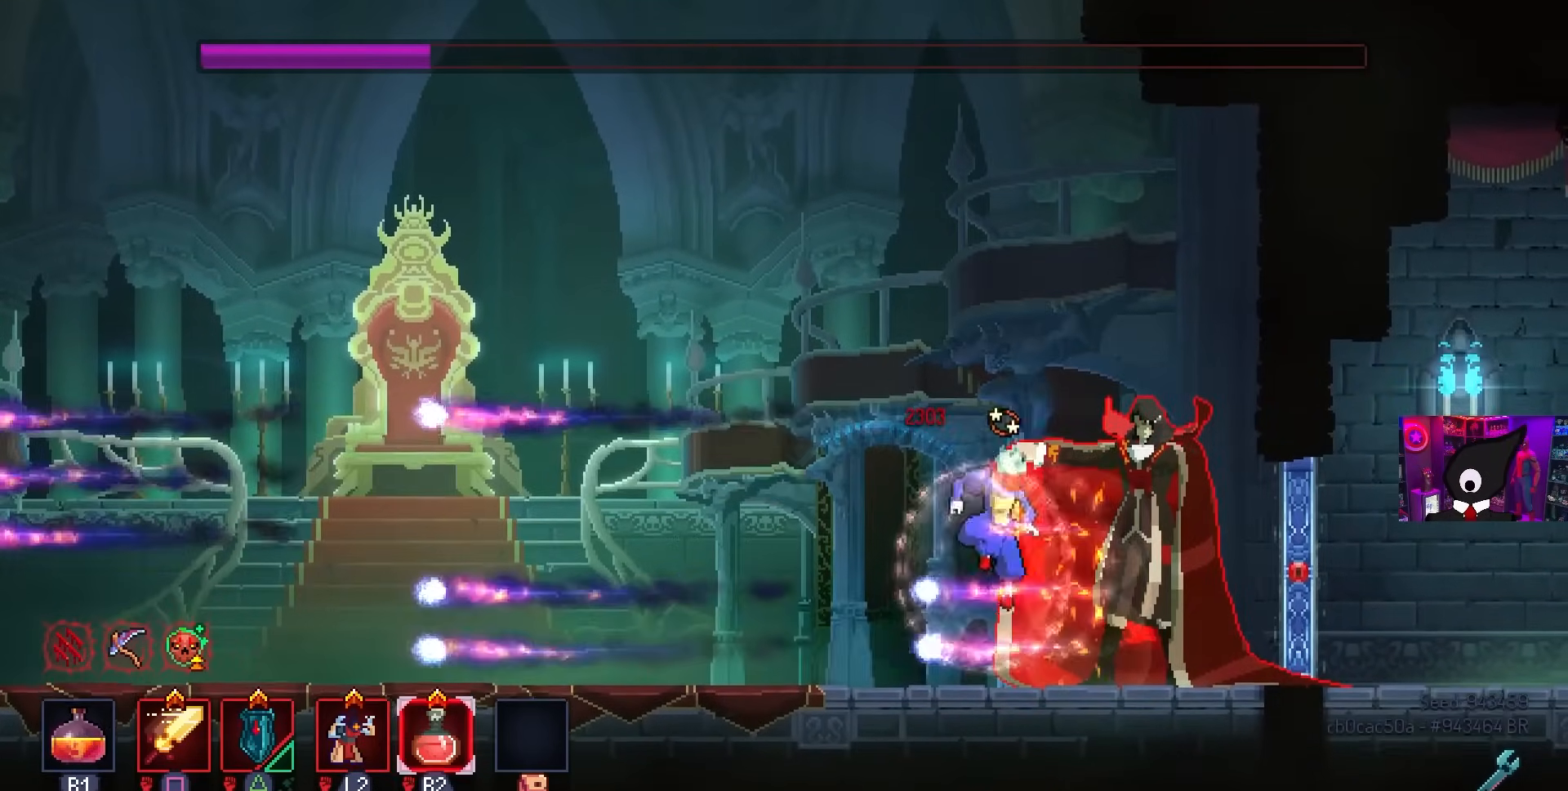
{"buttons": ["CIRCLE", "R2", "DPAD_RIGHT"], "left_stick": "center", "right_stick": "center", "events": [[33, "R2", "down"], [183, "R2", "up"], [217, "CIRCLE", "down"], [250, "R2", "down"], [350, "CIRCLE", "up"], [383, "R2", "up"], [433, "CIRCLE", "down"], [467, "R2", "down"]]}
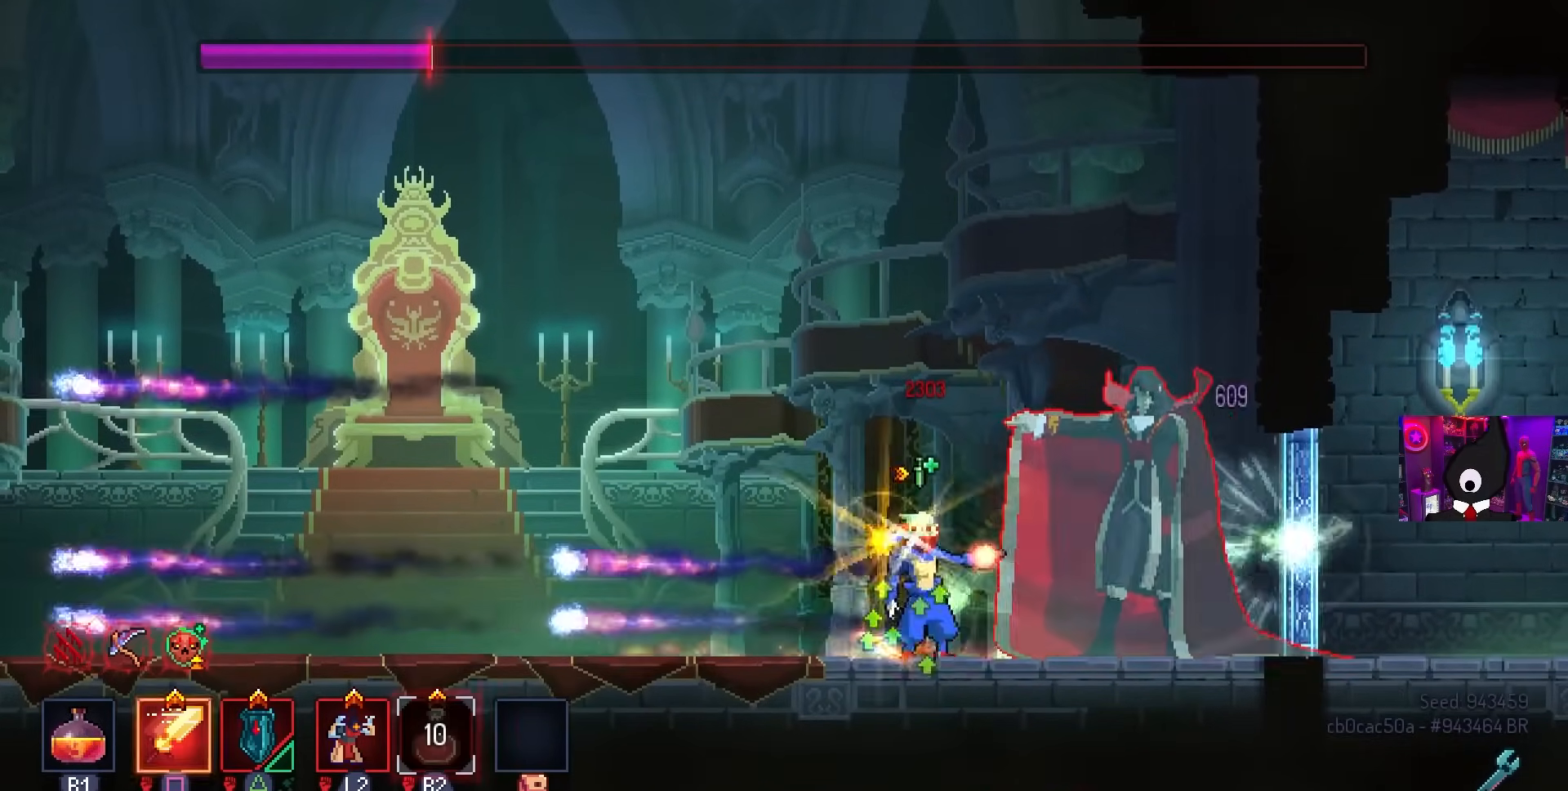
{"buttons": ["SQUARE", "DPAD_LEFT"], "left_stick": "center", "right_stick": "center", "events": [[33, "R2", "up"], [67, "CIRCLE", "up"], [83, "CIRCLE", "down"], [83, "R2", "down"], [183, "CIRCLE", "up"], [200, "R2", "up"], [333, "SQUARE", "down"], [367, "DPAD_LEFT", "down"], [367, "DPAD_RIGHT", "up"]]}
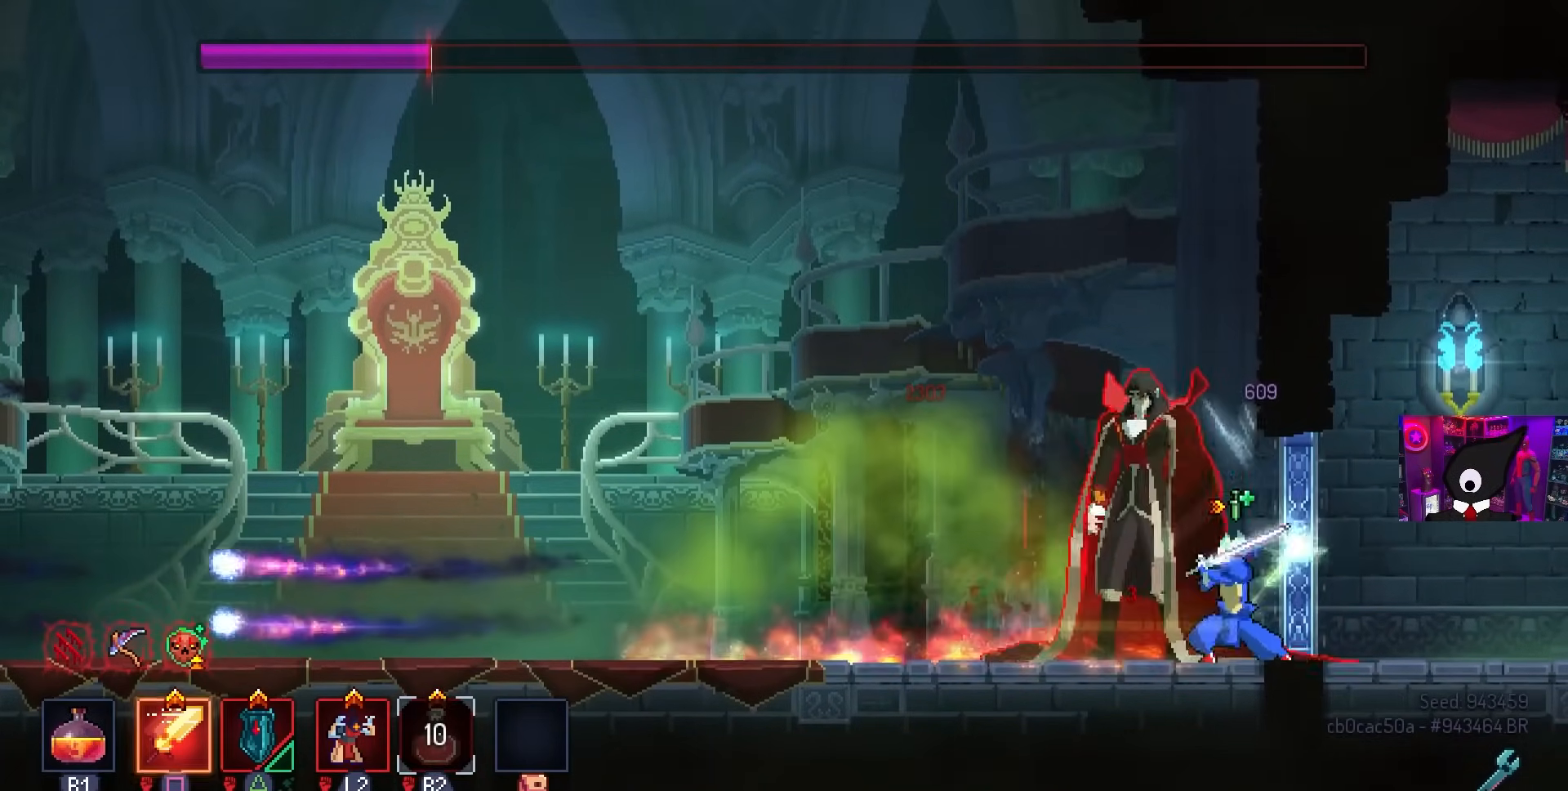
{"buttons": ["SQUARE"], "left_stick": "center", "right_stick": "center", "events": [[33, "DPAD_LEFT", "up"], [167, "SQUARE", "up"], [250, "DPAD_LEFT", "down"], [283, "DPAD_LEFT", "up"], [283, "SQUARE", "down"]]}
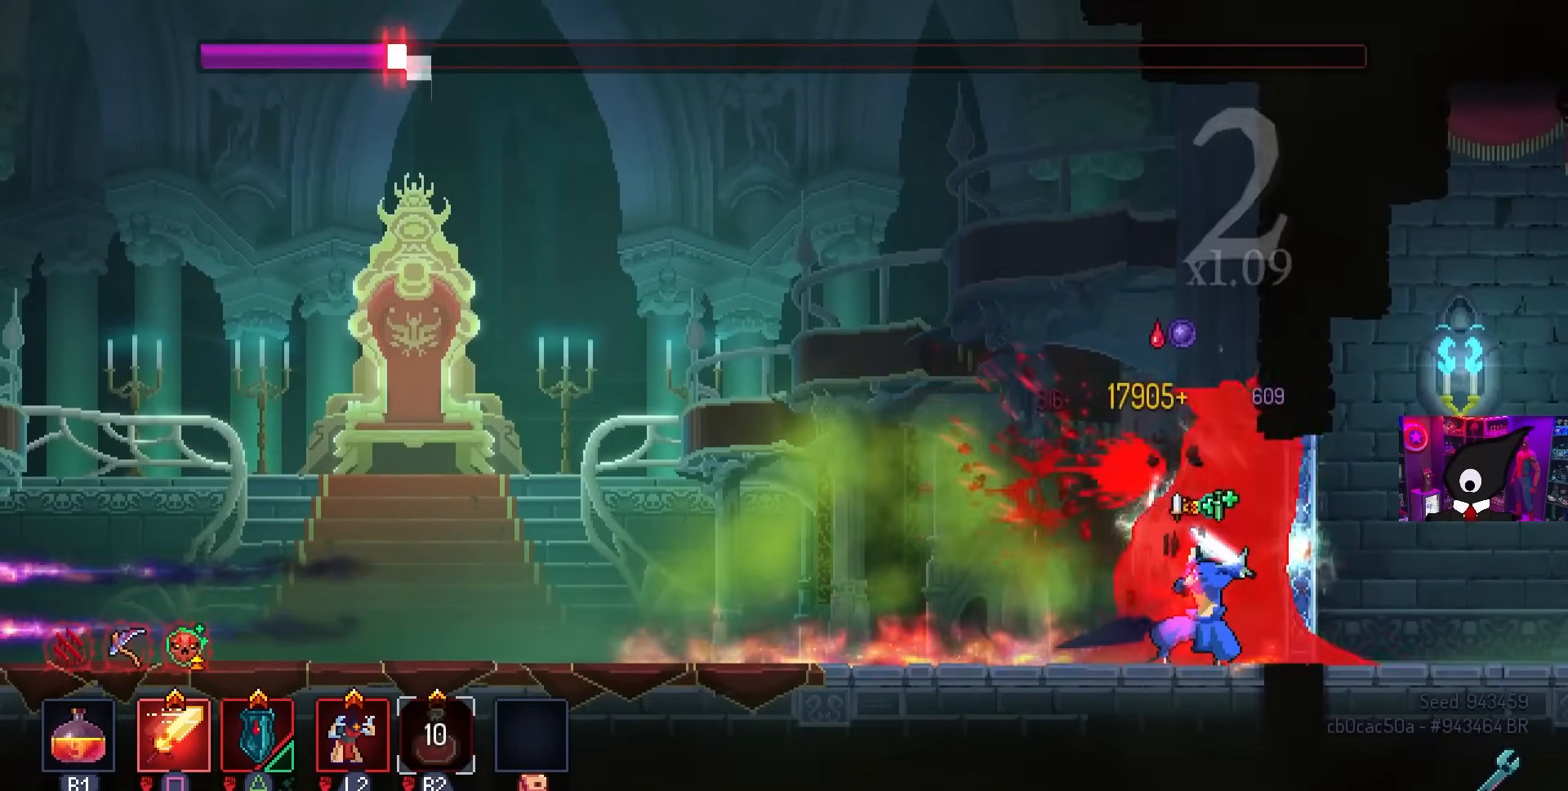
{"buttons": ["DPAD_LEFT"], "left_stick": "center", "right_stick": "center", "events": [[283, "DPAD_RIGHT", "down"], [333, "SQUARE", "up"], [367, "DPAD_RIGHT", "up"], [500, "DPAD_LEFT", "down"]]}
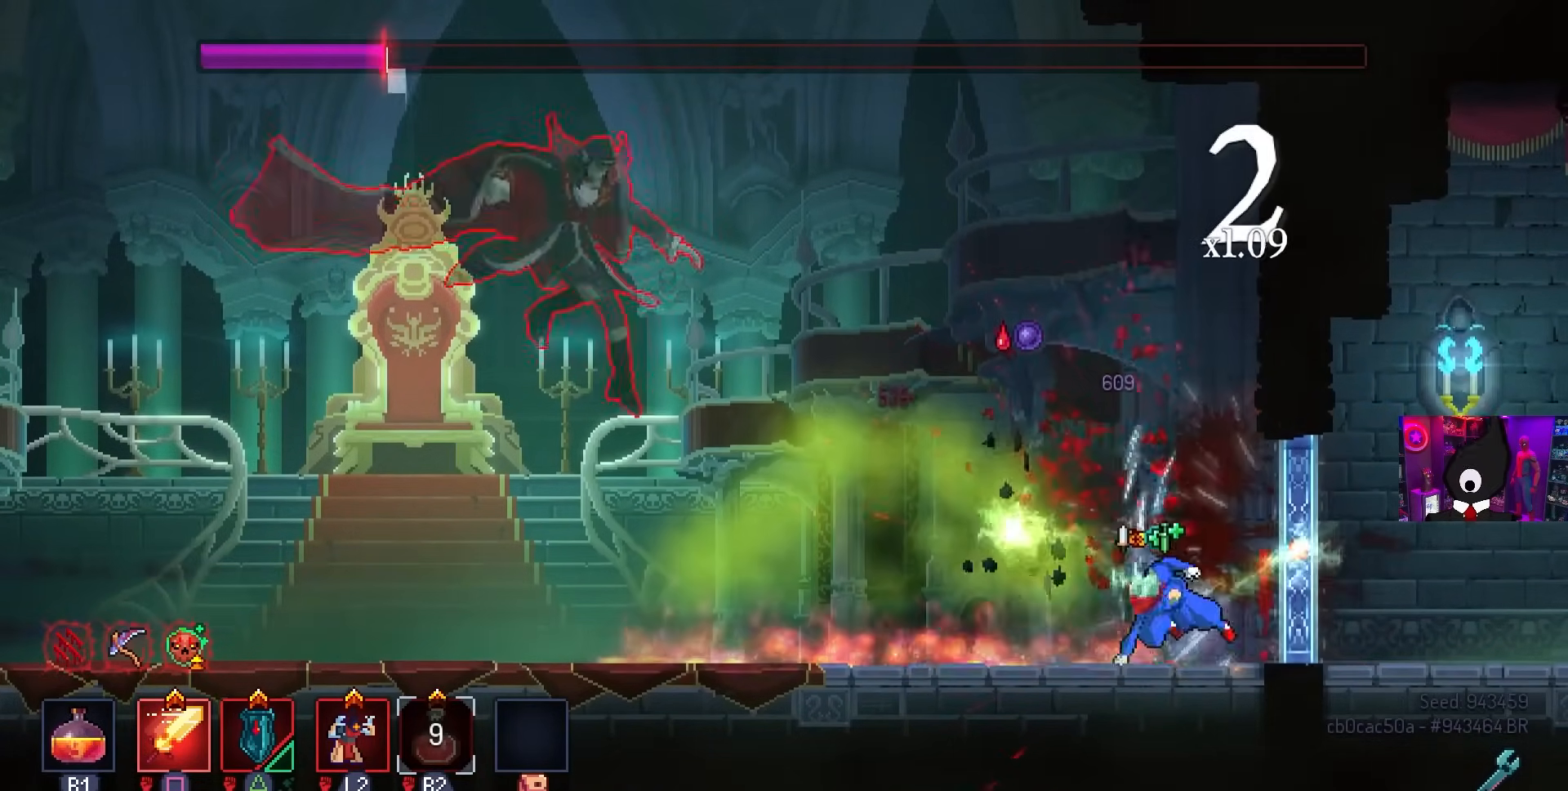
{"buttons": ["SQUARE", "DPAD_RIGHT"], "left_stick": "center", "right_stick": "center", "events": [[17, "CIRCLE", "down"], [100, "CIRCLE", "up"], [183, "CIRCLE", "down"], [267, "CIRCLE", "up"], [383, "DPAD_LEFT", "up"], [433, "DPAD_RIGHT", "down"], [433, "SQUARE", "down"]]}